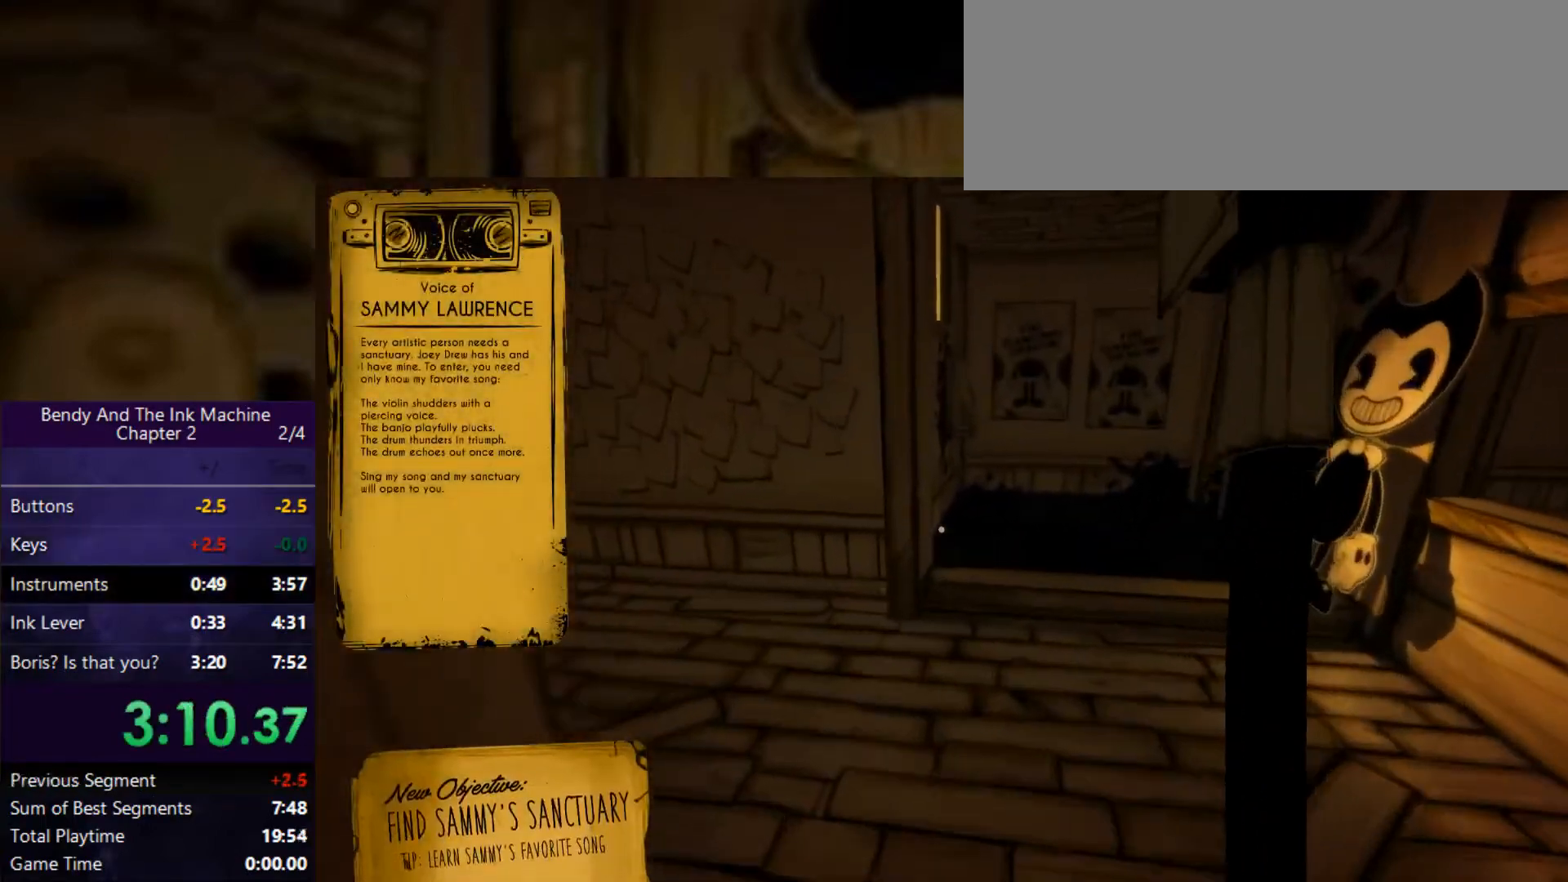
Gameplay with keyboard and mouse; each line is a JSON object with the keys and mouse buttons held at the frame after it. "events" lists presses ("down") and releases ("up") of "0", "1", "2", "3", "4", "5", "6", "7", "8", "9", "a", "alt", "b", "c", "caps_lock", "ctrl", "d", "e", "f", "g", "h", "i", "j", "k", "m", "n", "o", "q", "r", "s", "shift", "space", "super", "t", "tab", "tilde", "u", "v", "w", "x", "y", "z", "mouse_left" and "mouse_right" between this image and that frame as [ms after this image, input, new state], when the widget could be followed in between. "mouse_left", "mouse_right" = the "left", "right" buttons of the "mouse" list. No other keys are recorded. Mouse movement is not recorded.
{"keys": ["shift", "w"], "mouse": [], "events": []}
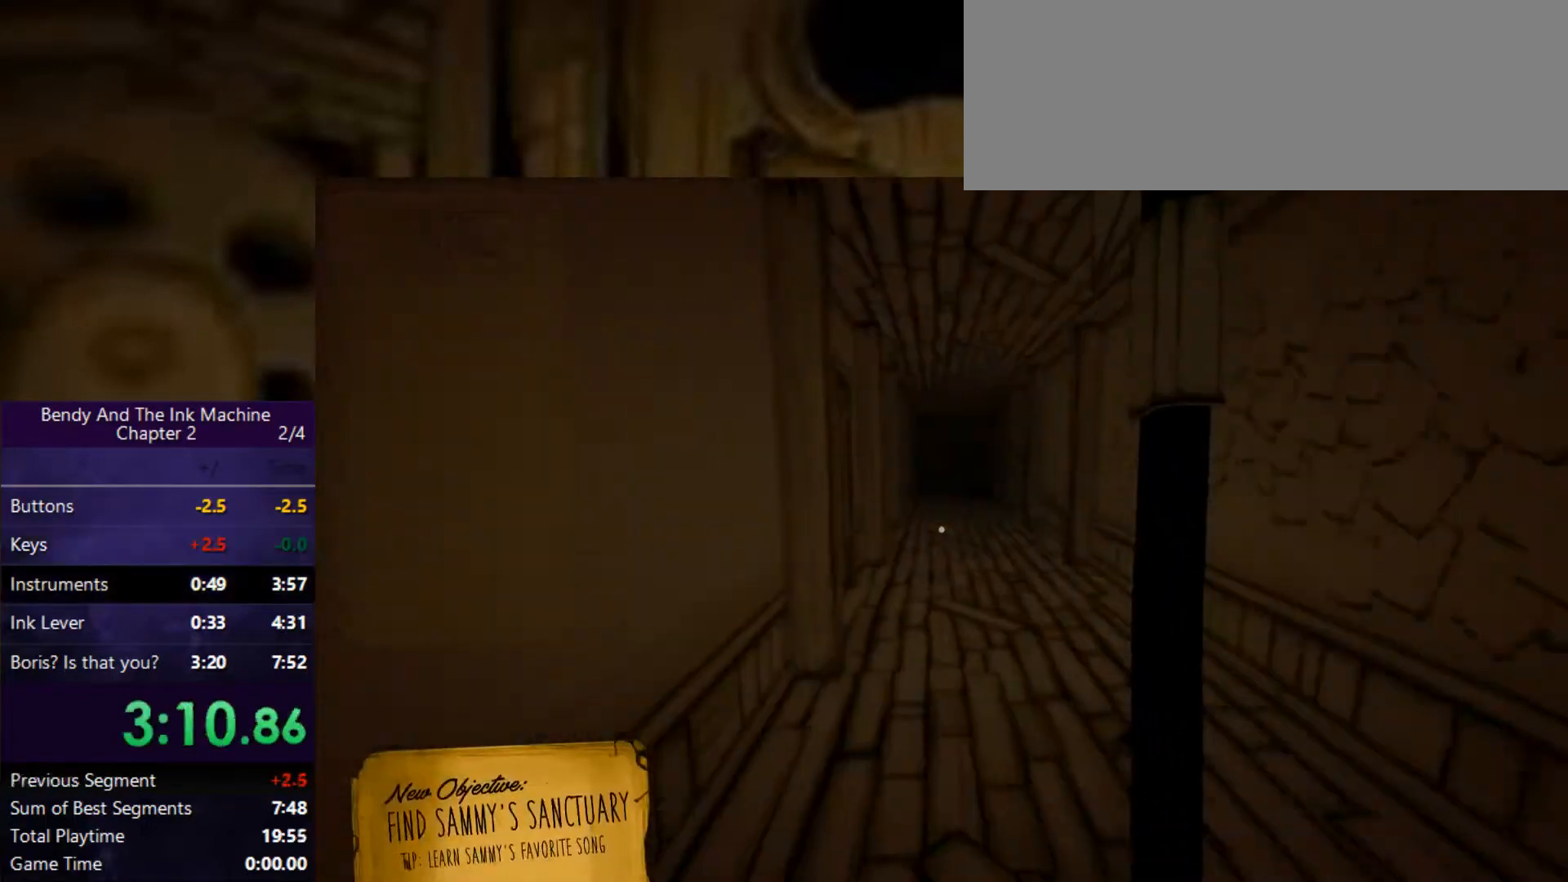
{"keys": ["shift", "w"], "mouse": [], "events": []}
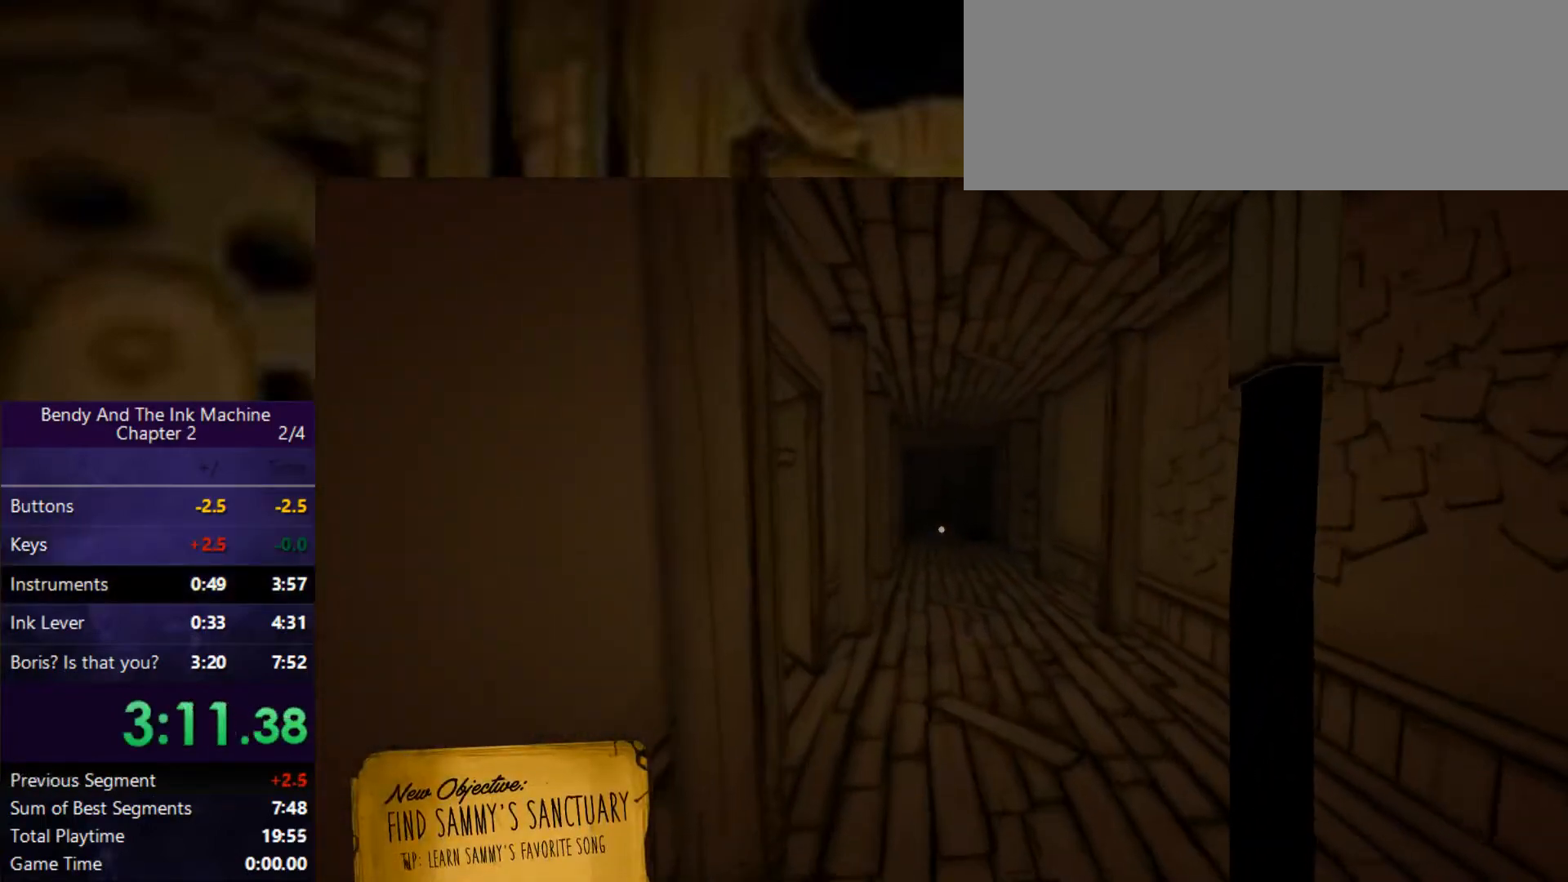
{"keys": ["shift", "w"], "mouse": [], "events": []}
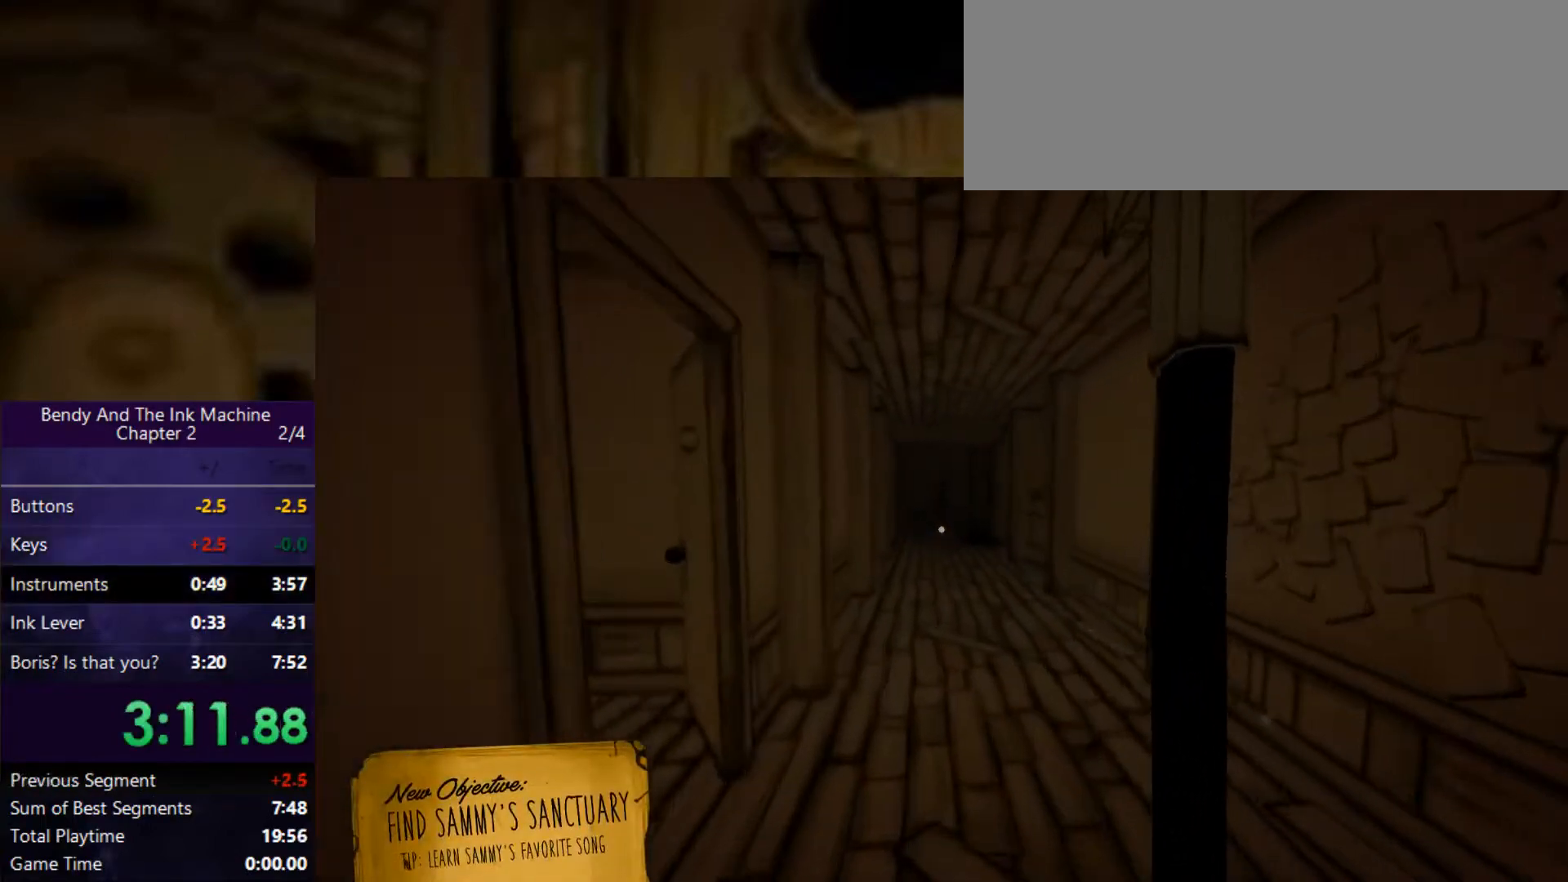
{"keys": ["shift", "w"], "mouse": [], "events": []}
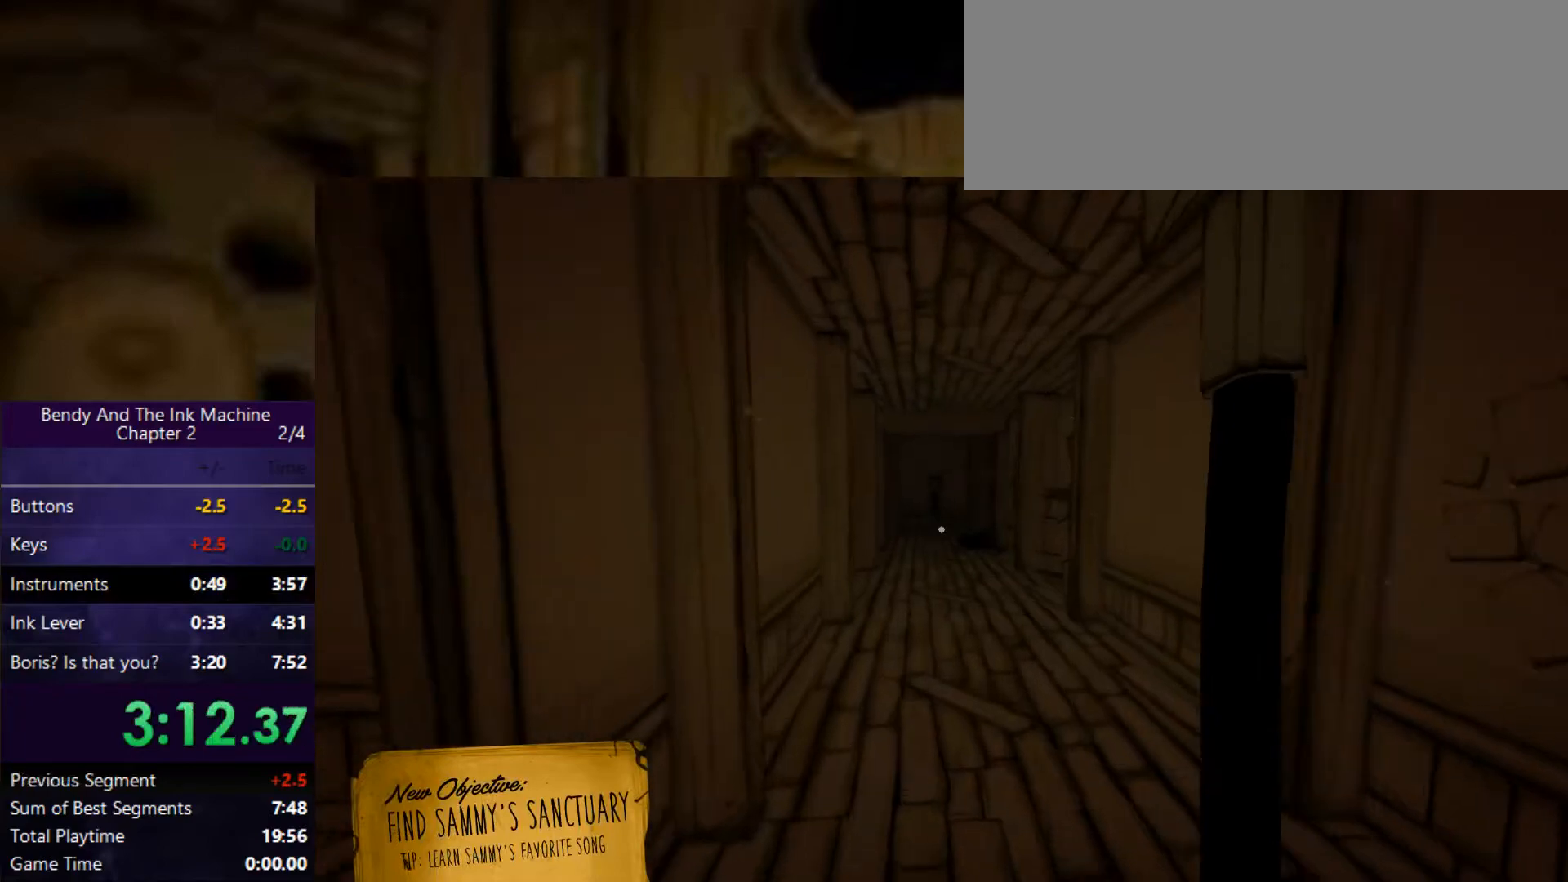
{"keys": ["shift", "w"], "mouse": [], "events": []}
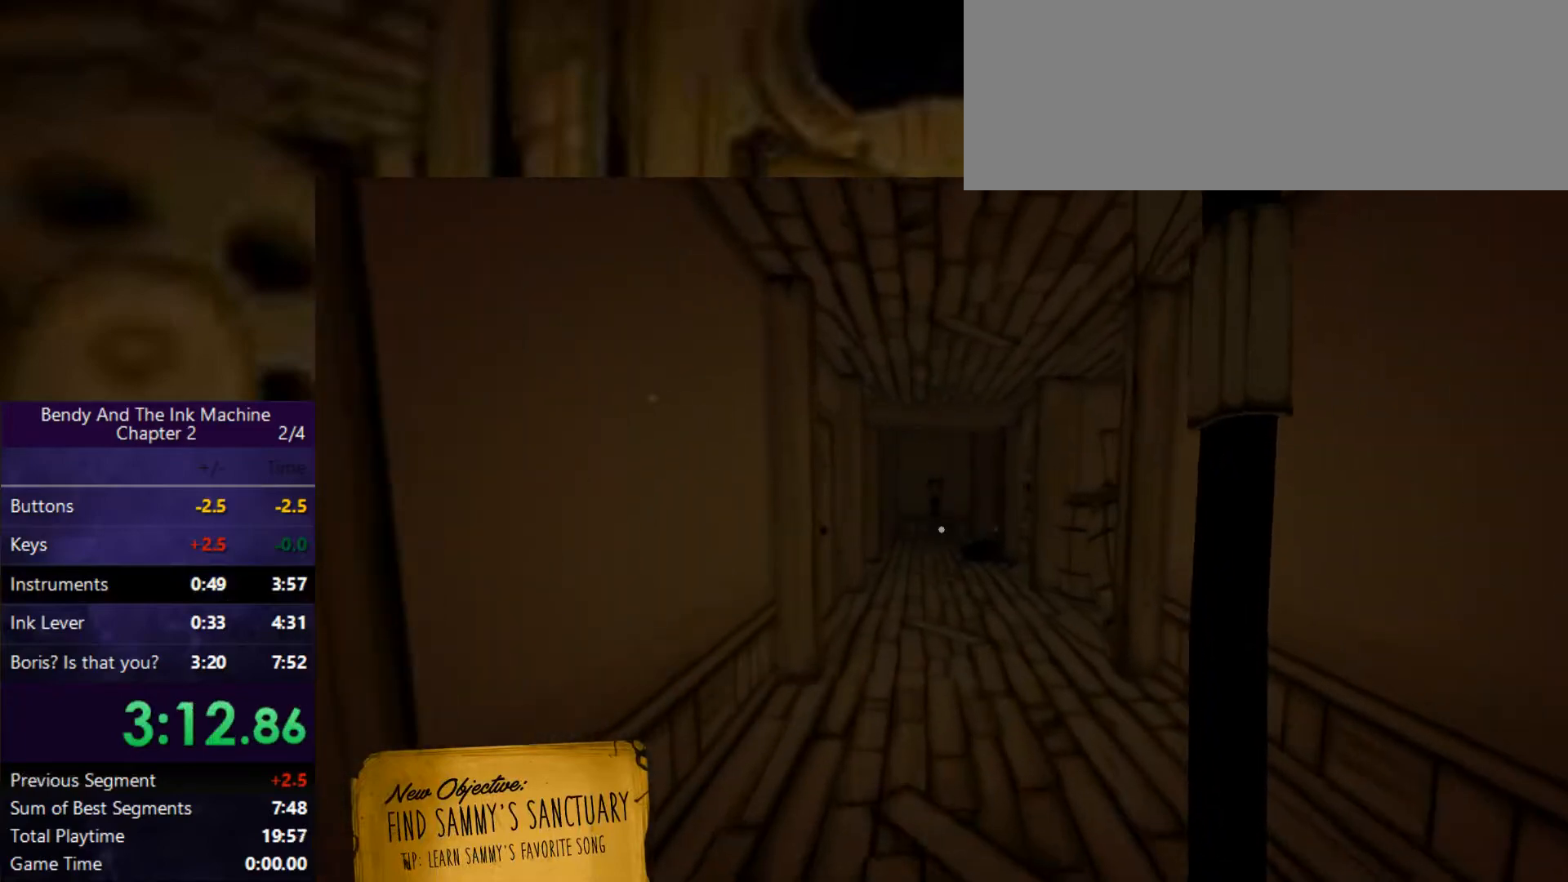
{"keys": ["shift", "w"], "mouse": [], "events": []}
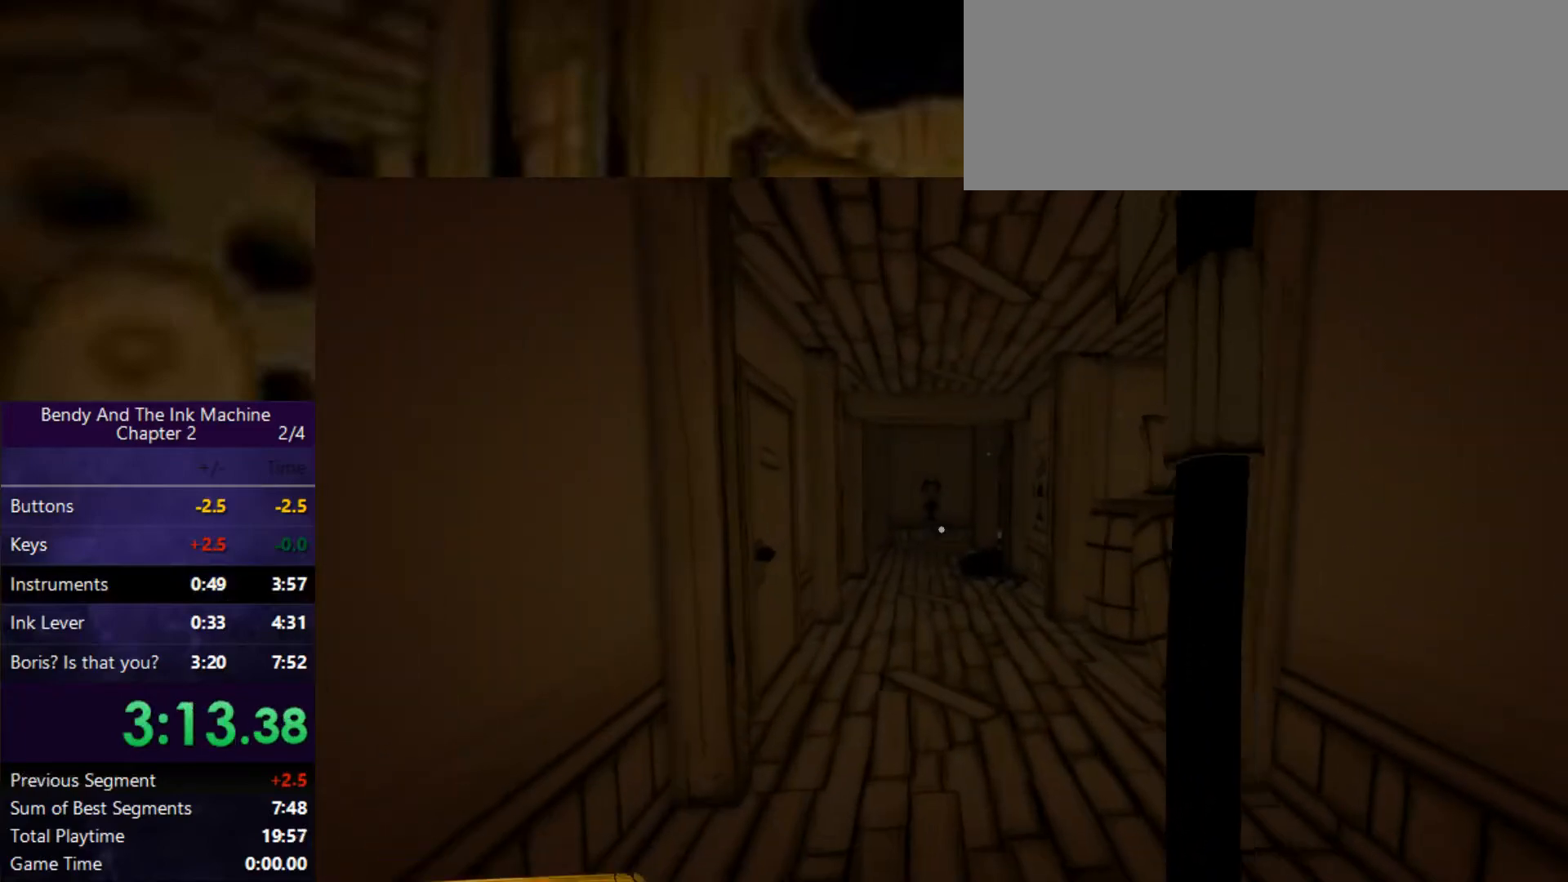
{"keys": ["shift", "w"], "mouse": [], "events": []}
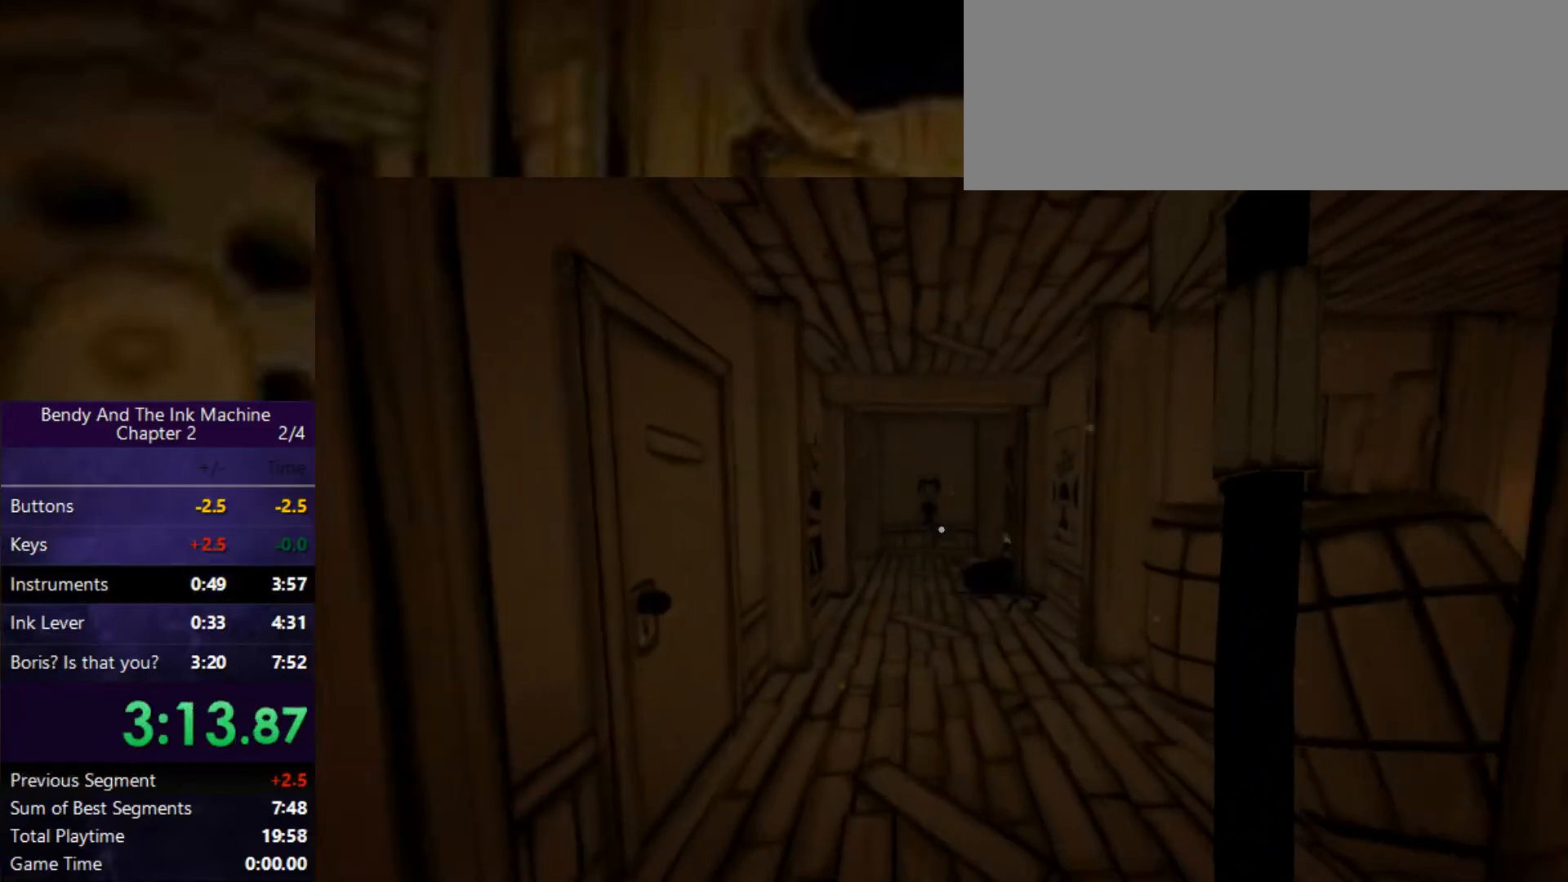
{"keys": ["shift", "w"], "mouse": [], "events": []}
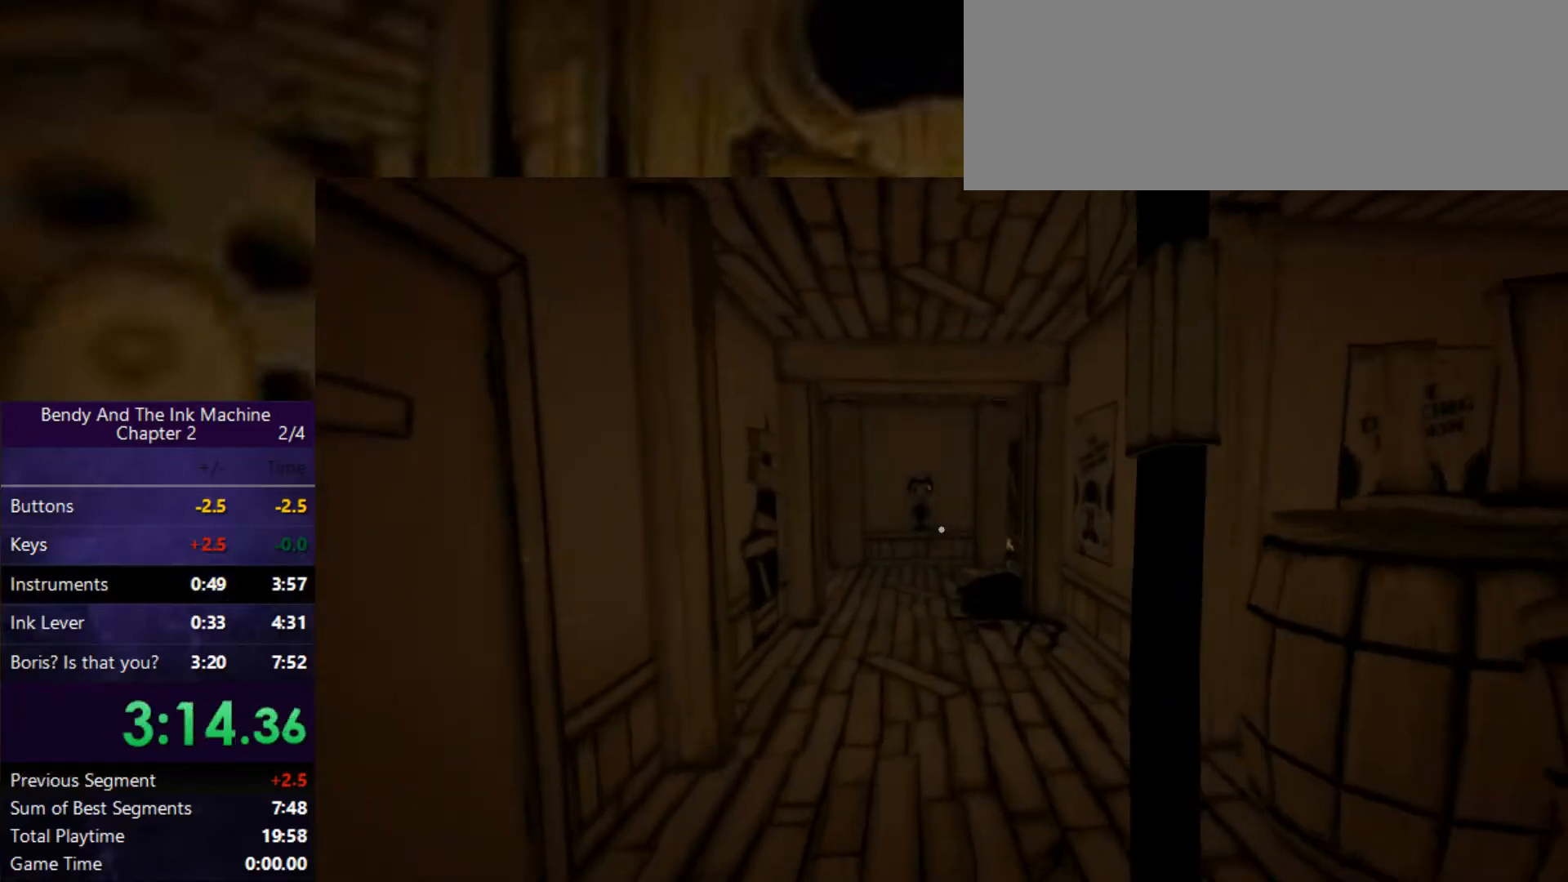
{"keys": ["shift", "w"], "mouse": [], "events": []}
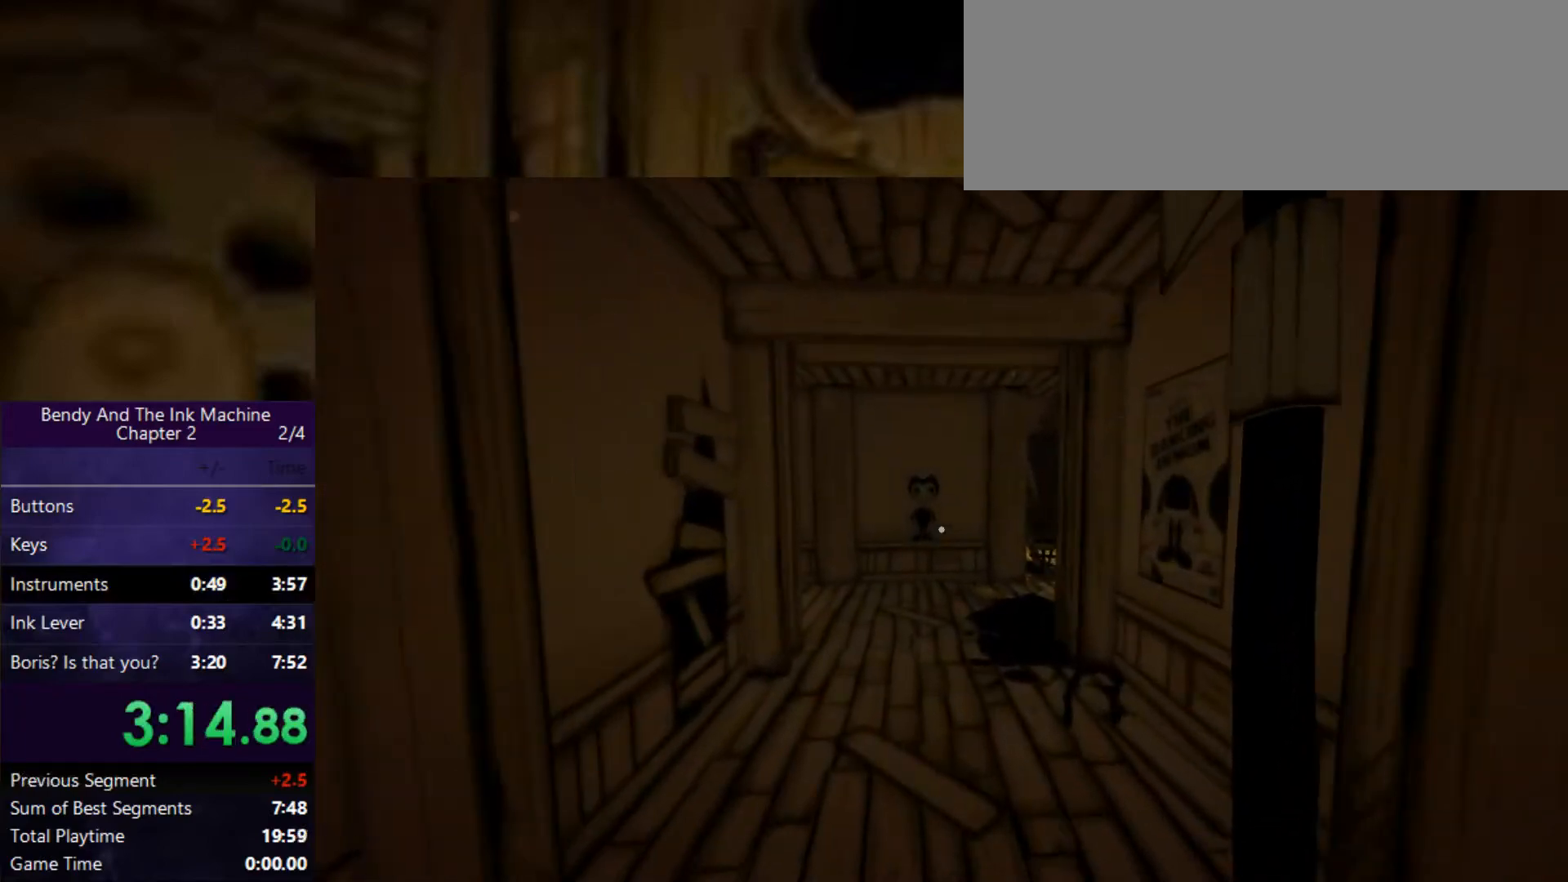
{"keys": ["shift", "w"], "mouse": [], "events": []}
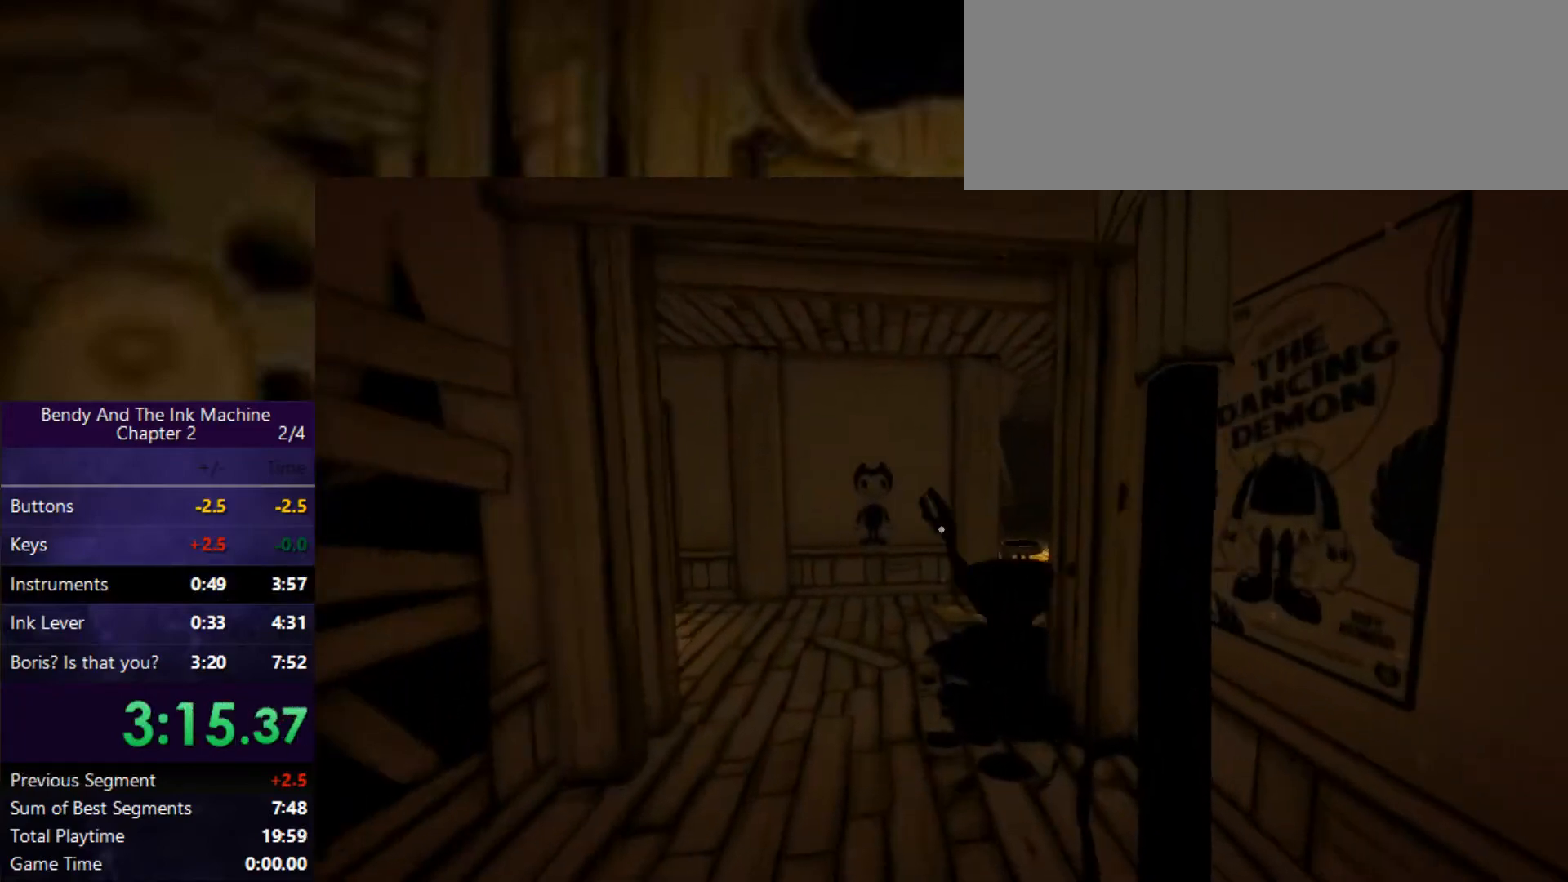
{"keys": ["shift", "w"], "mouse": [], "events": []}
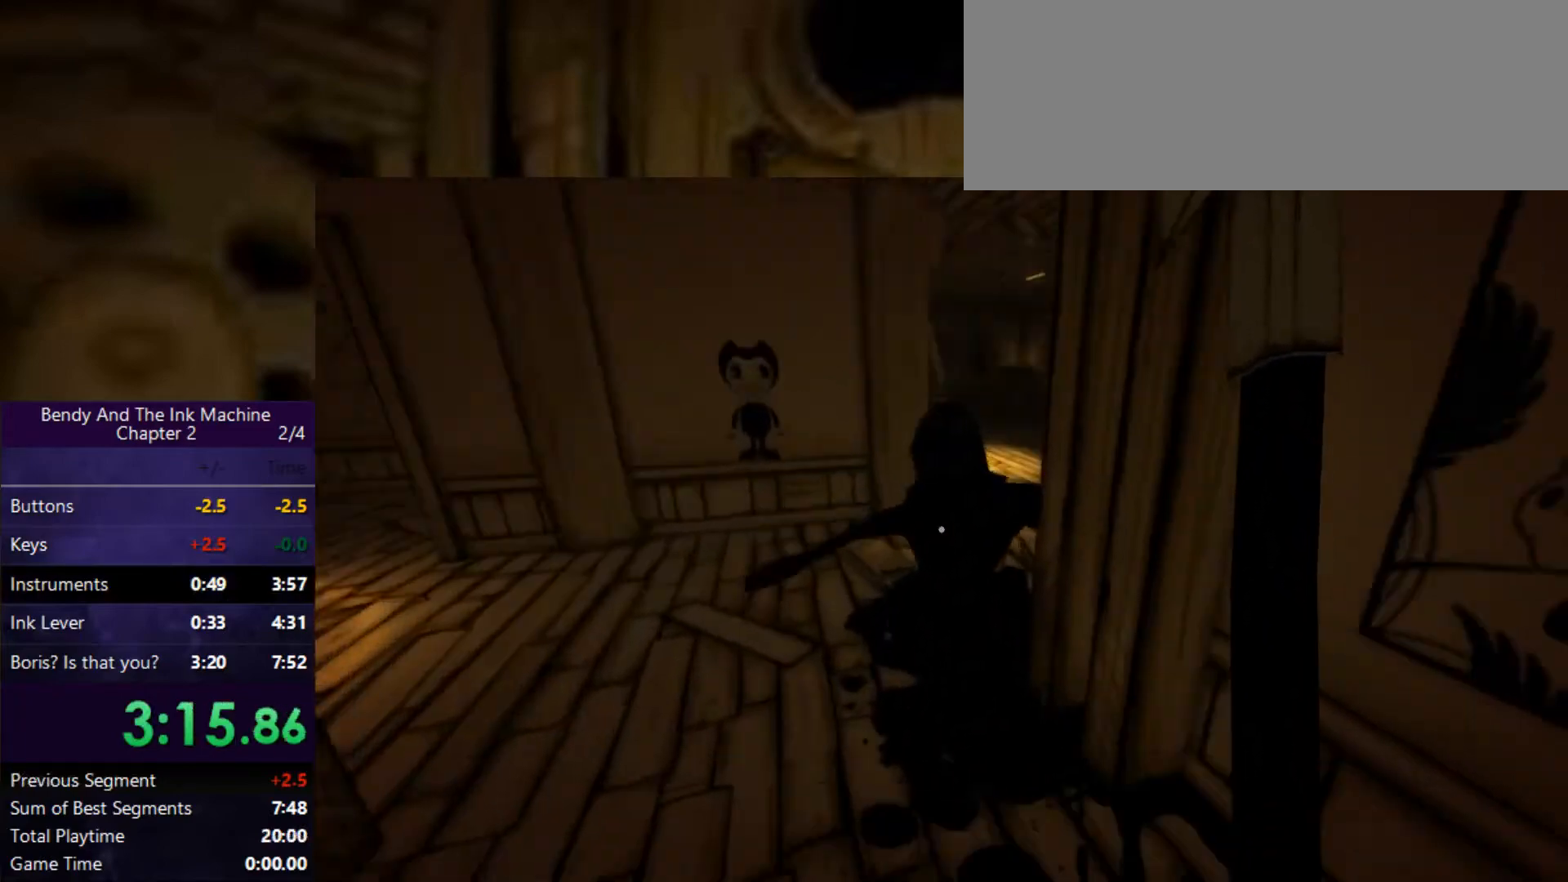
{"keys": ["shift", "w"], "mouse": [], "events": []}
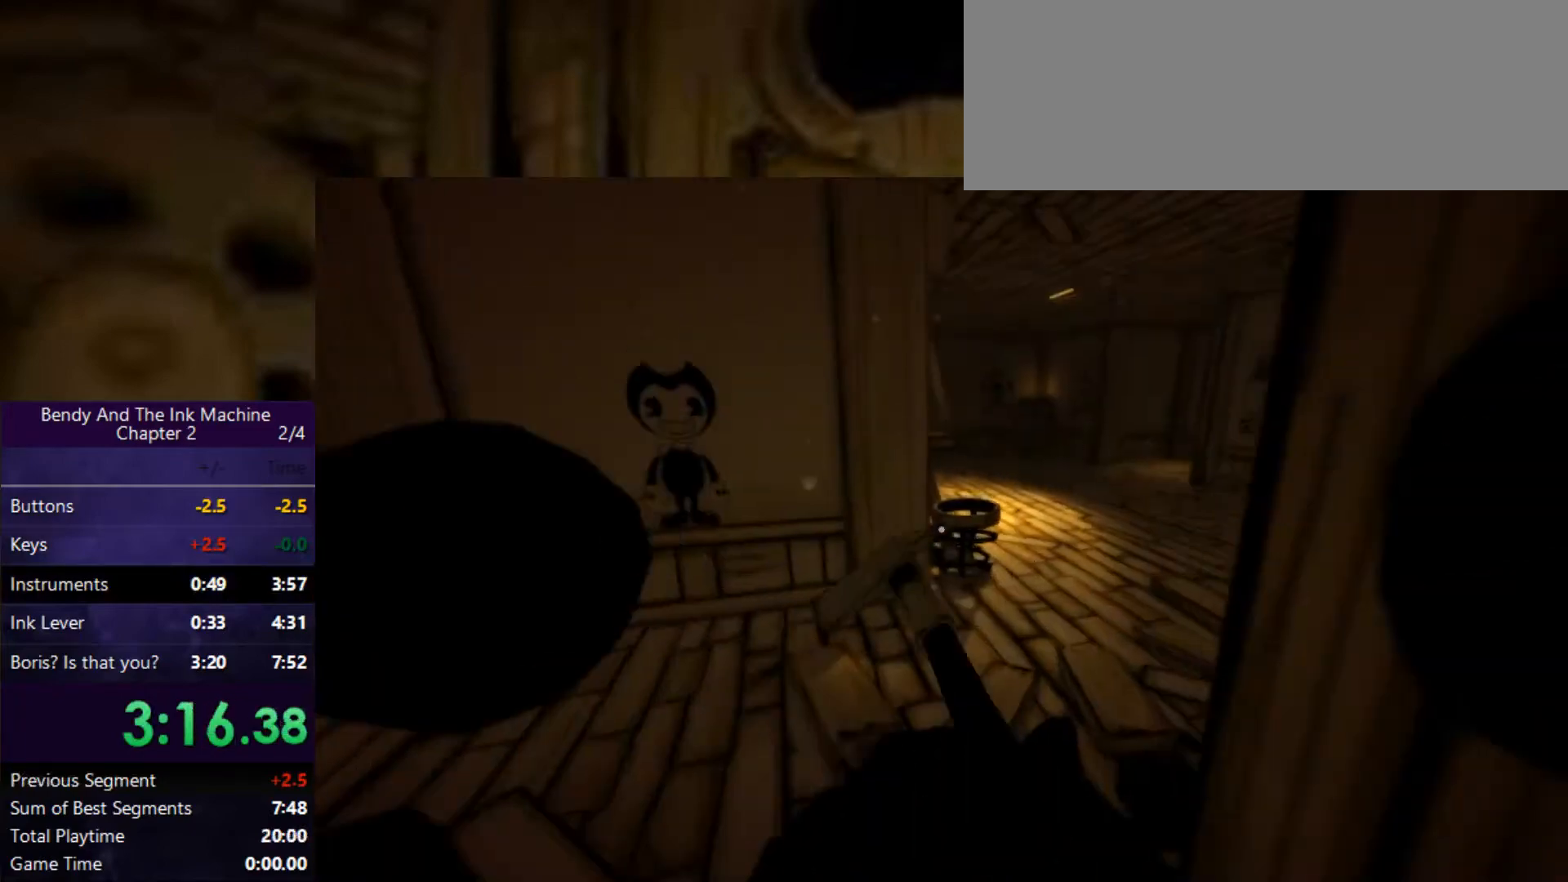
{"keys": ["shift", "w"], "mouse": [], "events": []}
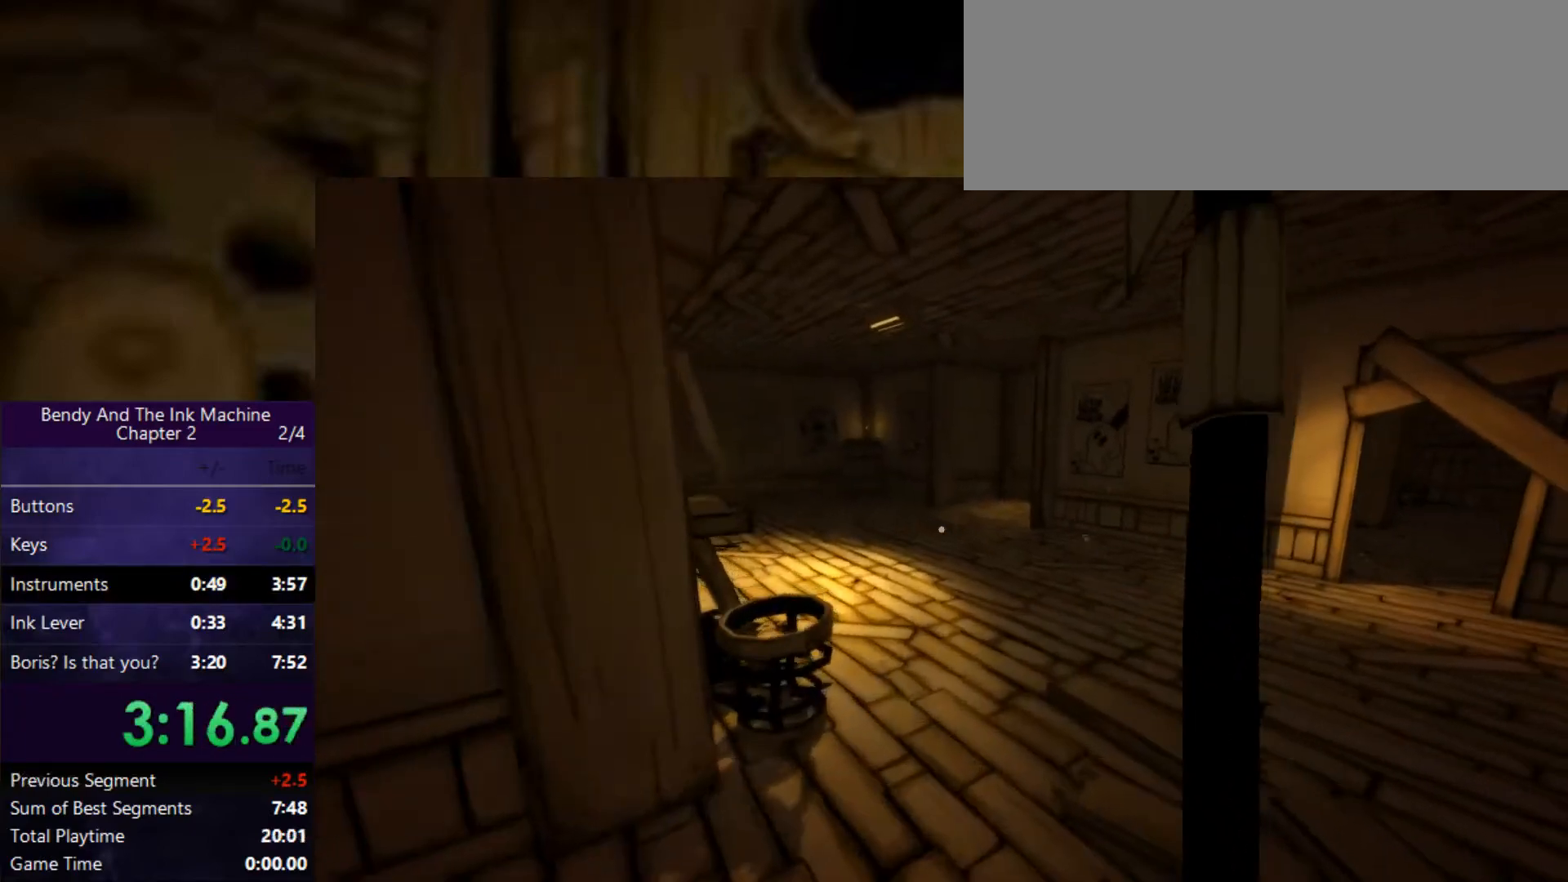
{"keys": ["shift", "w"], "mouse": [], "events": []}
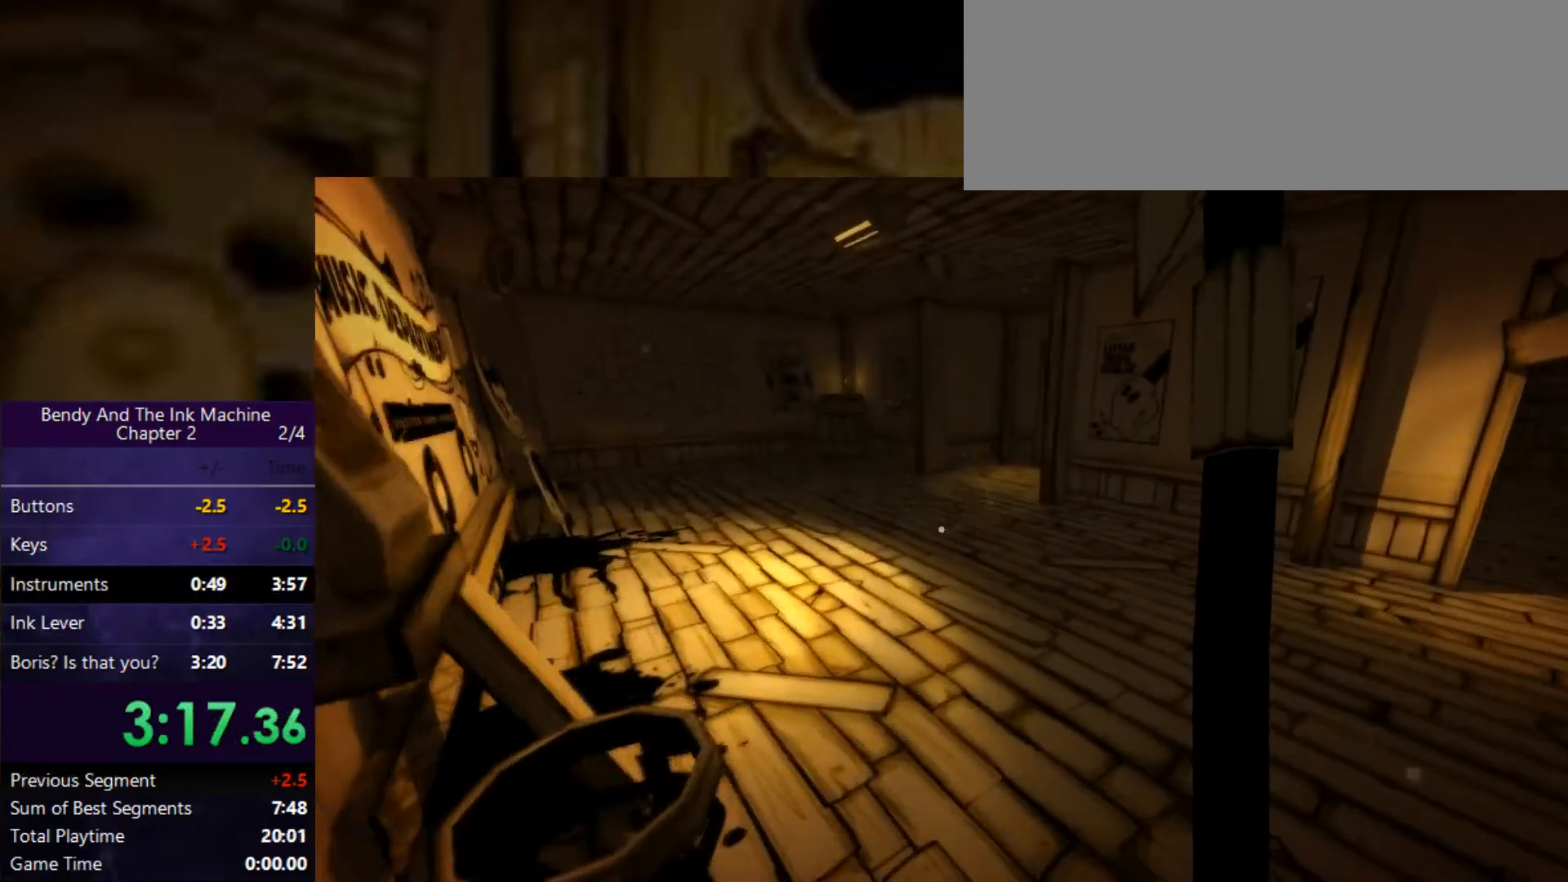
{"keys": ["shift", "w"], "mouse": [], "events": []}
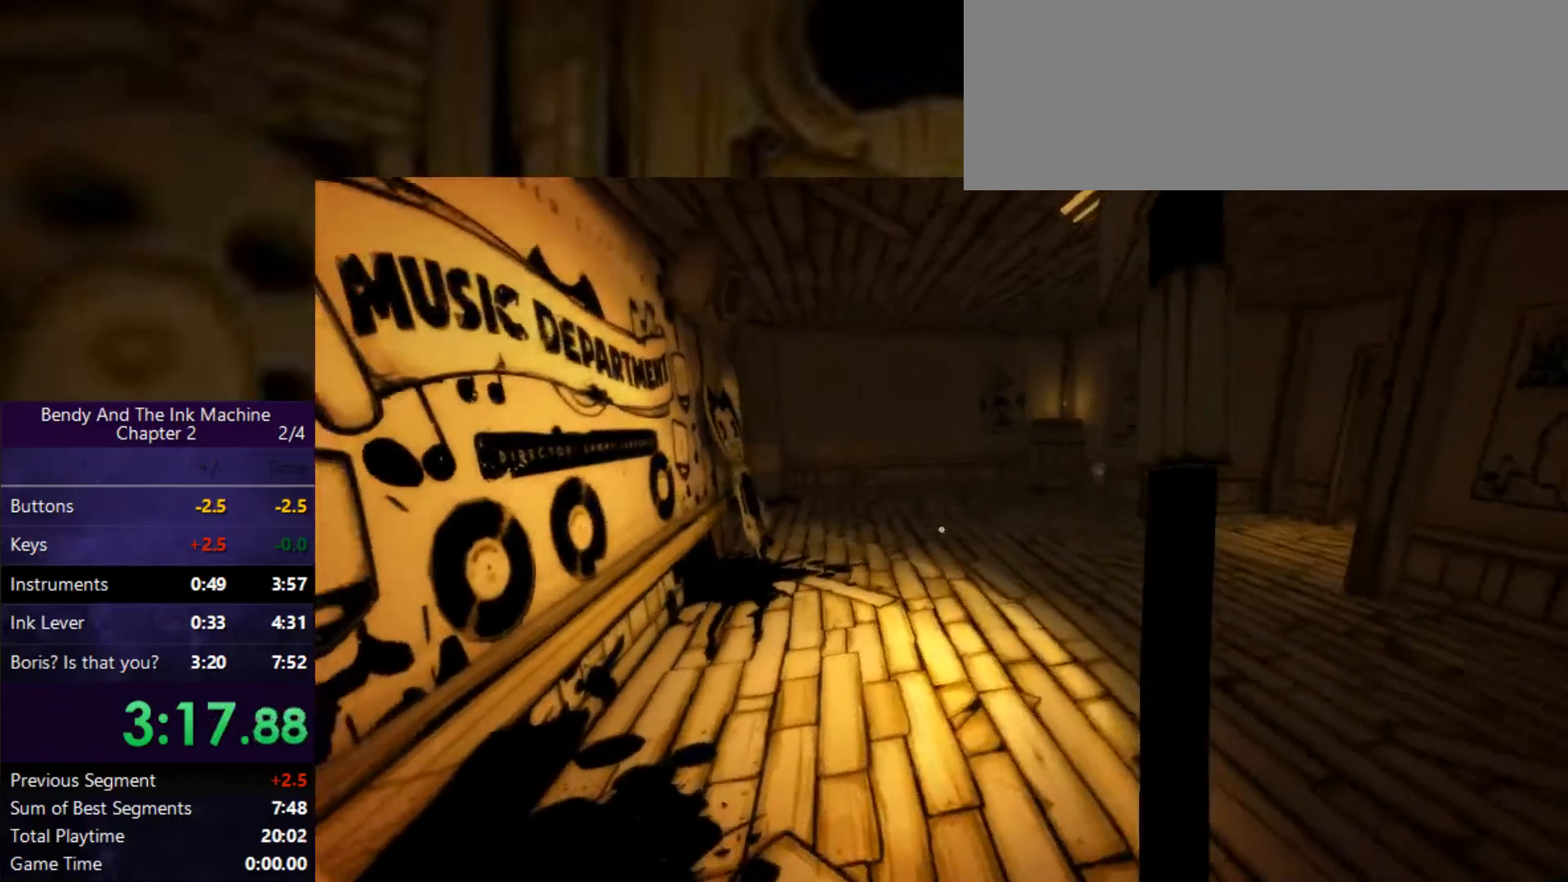
{"keys": ["shift", "w"], "mouse": [], "events": []}
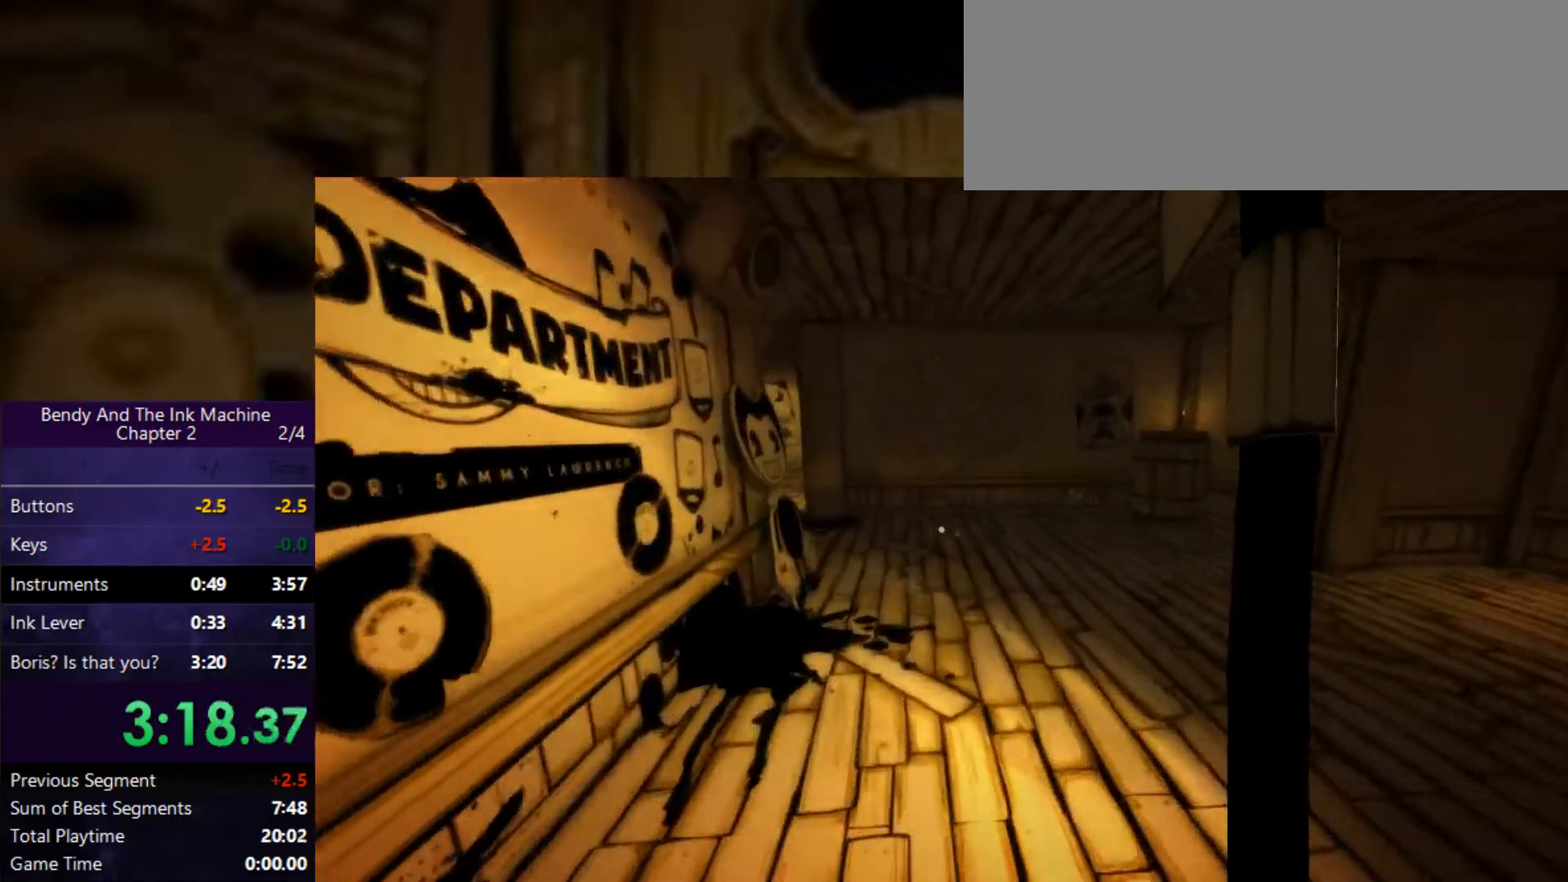
{"keys": ["shift", "w"], "mouse": [], "events": []}
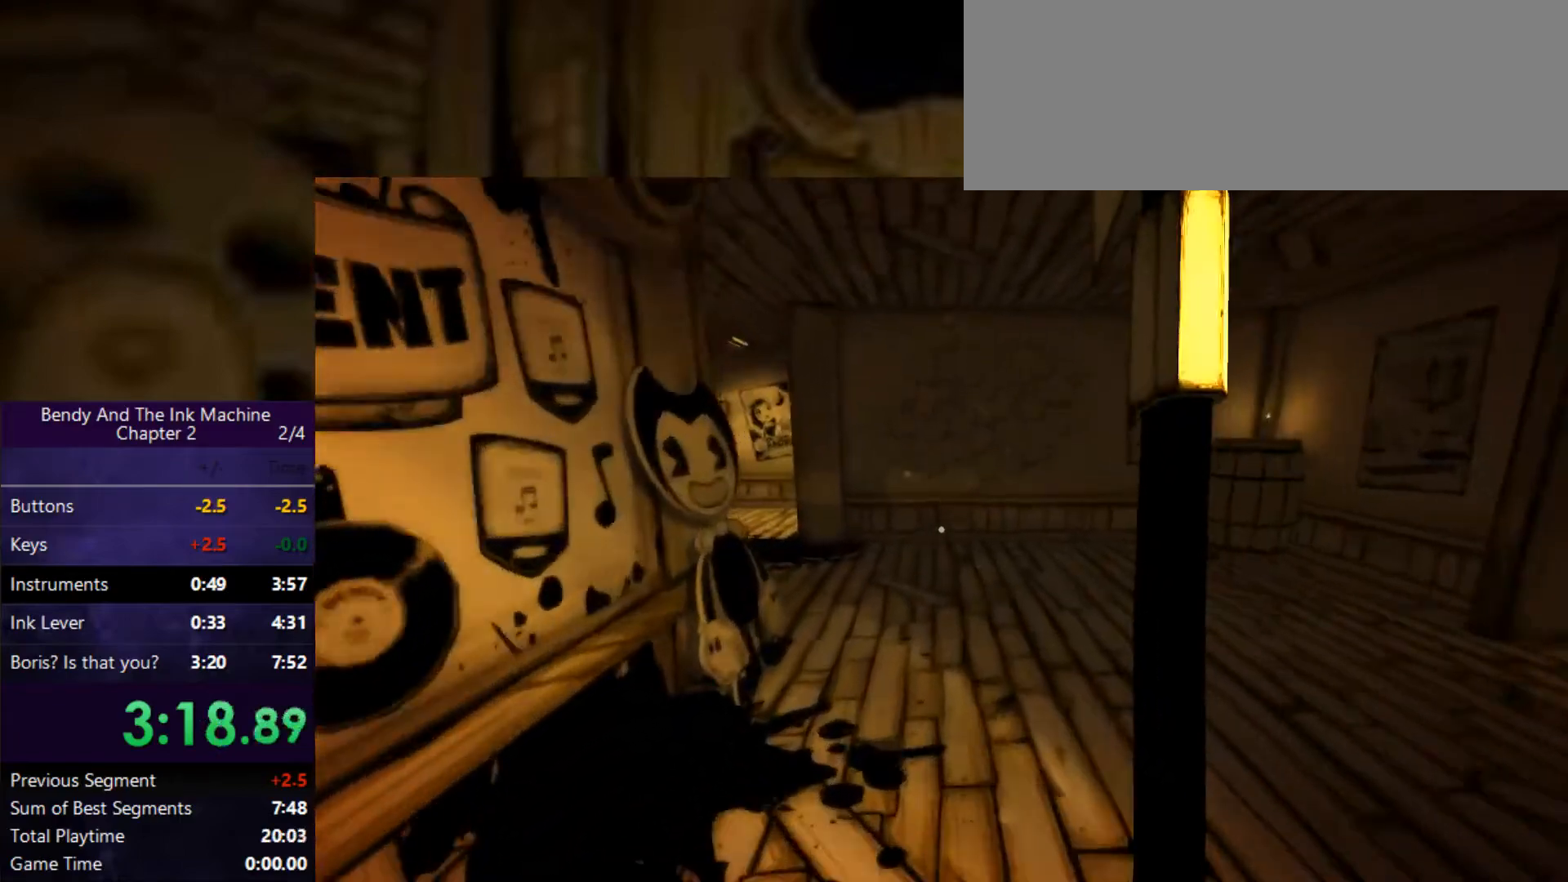
{"keys": ["shift", "w"], "mouse": [], "events": []}
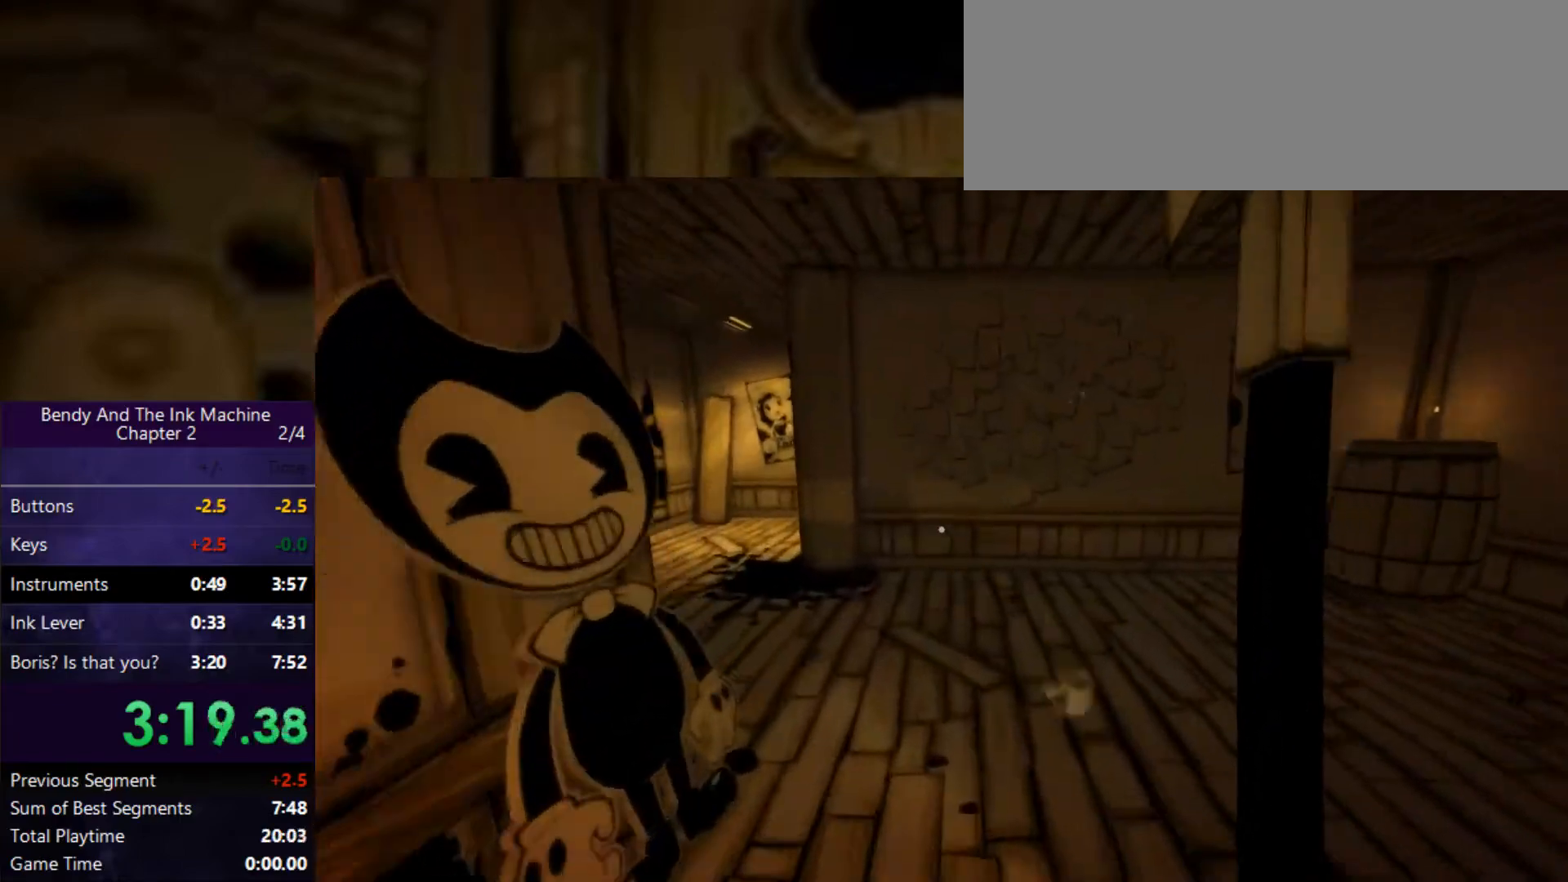
{"keys": ["shift", "w"], "mouse": [], "events": []}
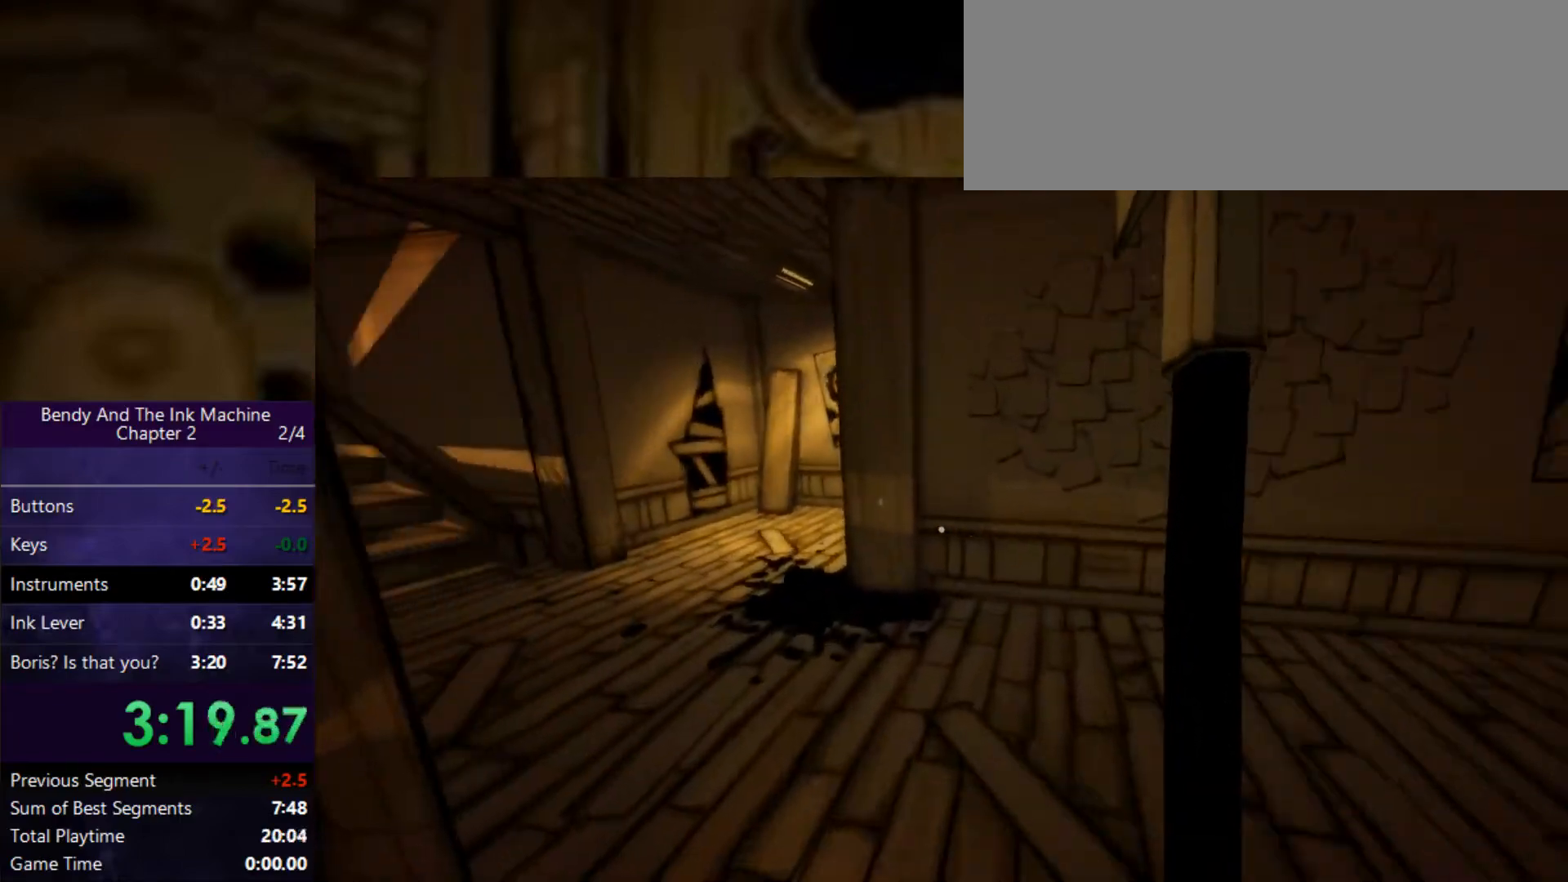
{"keys": ["shift", "w"], "mouse": [], "events": []}
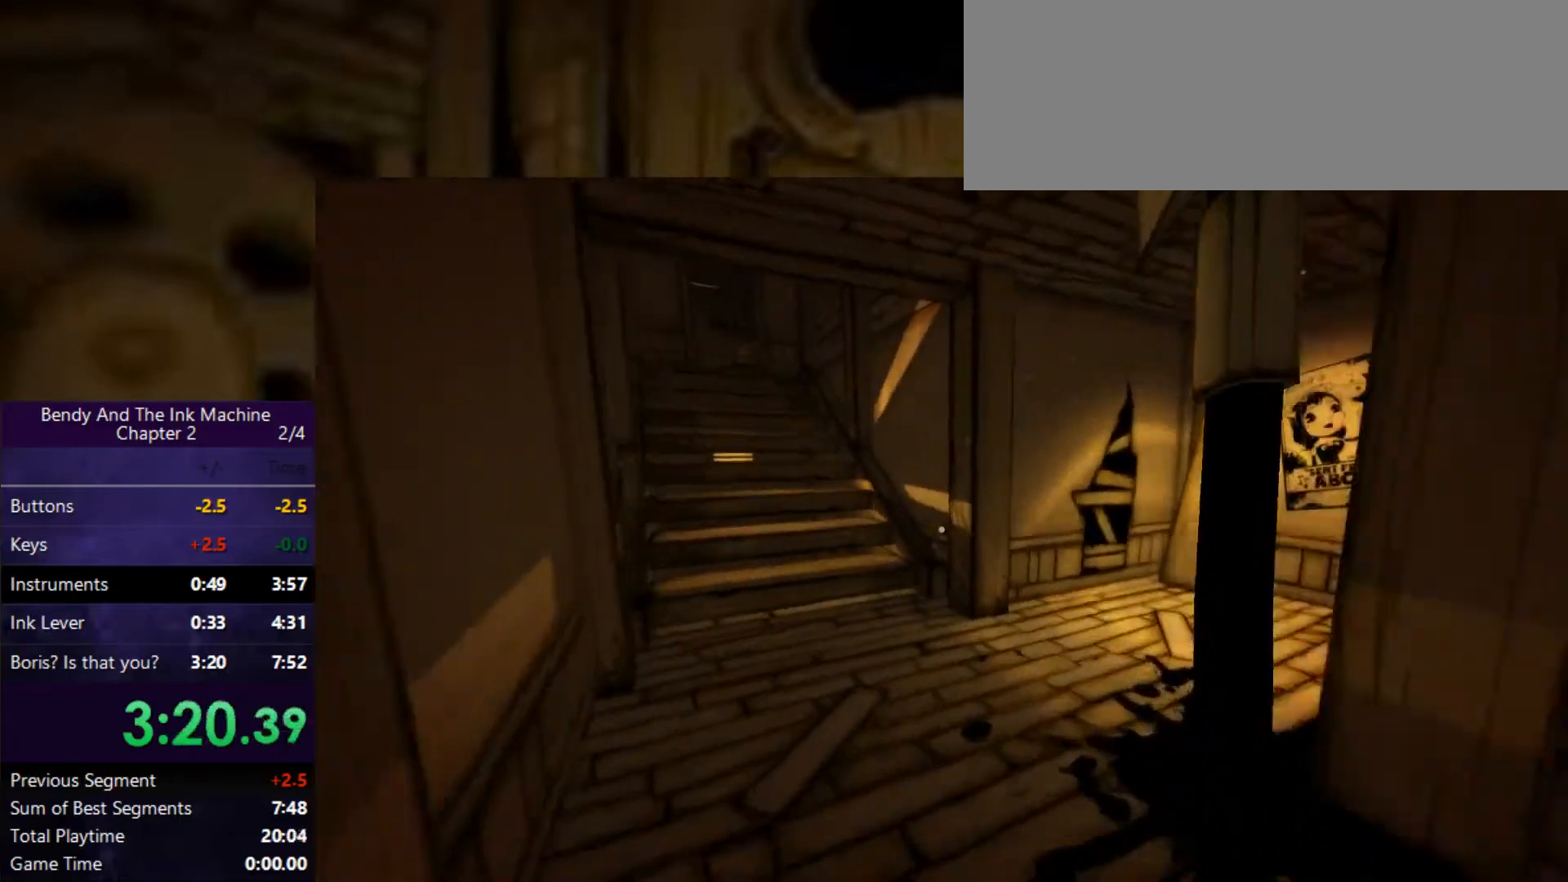
{"keys": ["shift", "w"], "mouse": [], "events": []}
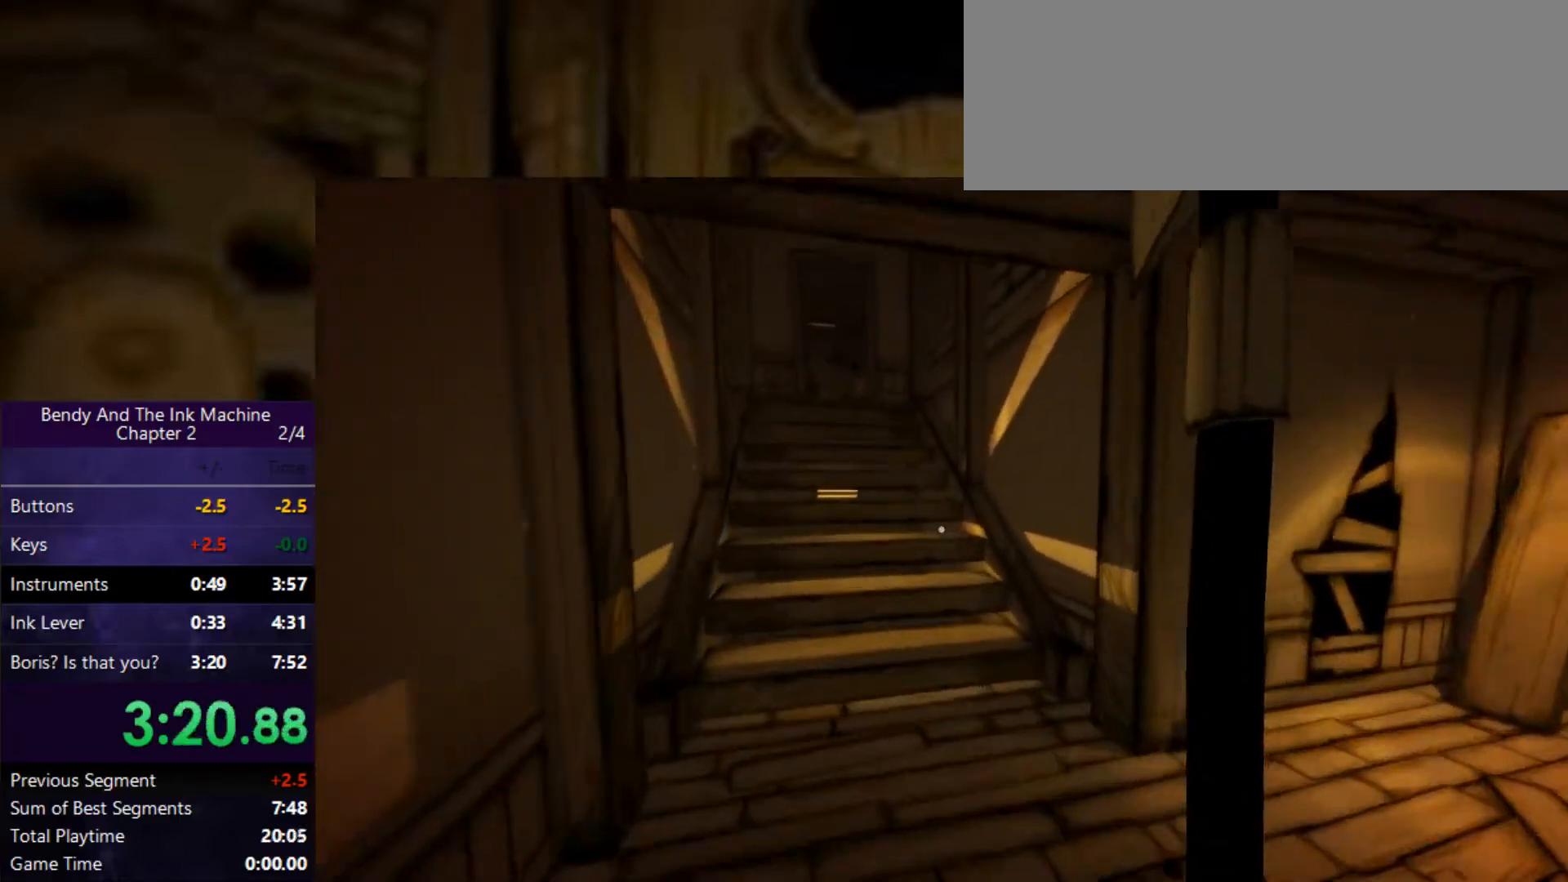
{"keys": ["shift", "w"], "mouse": [], "events": []}
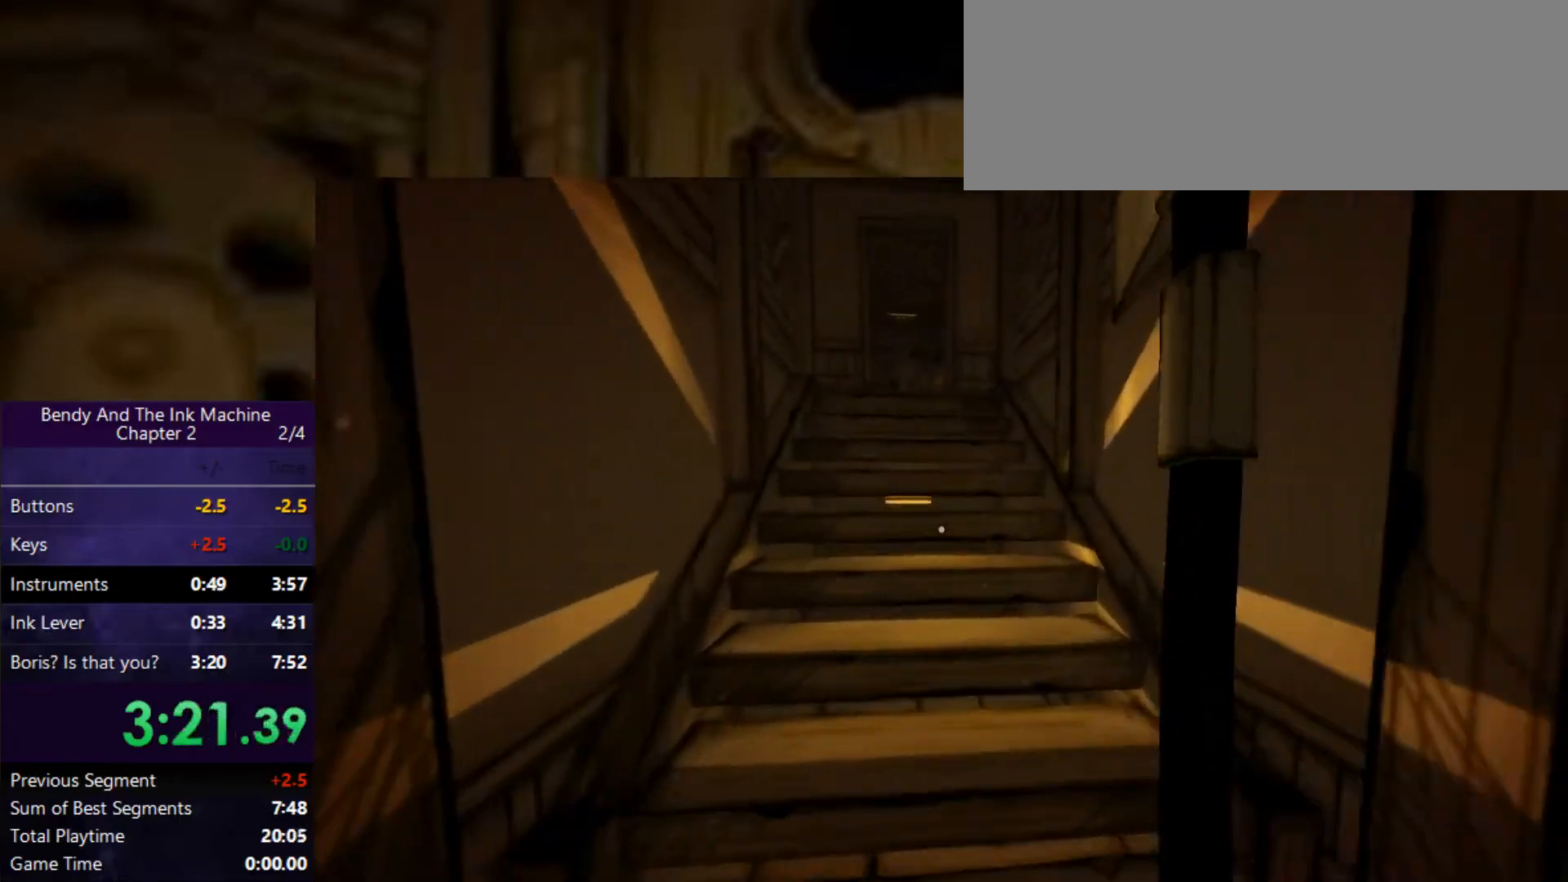
{"keys": ["shift", "w"], "mouse": [], "events": []}
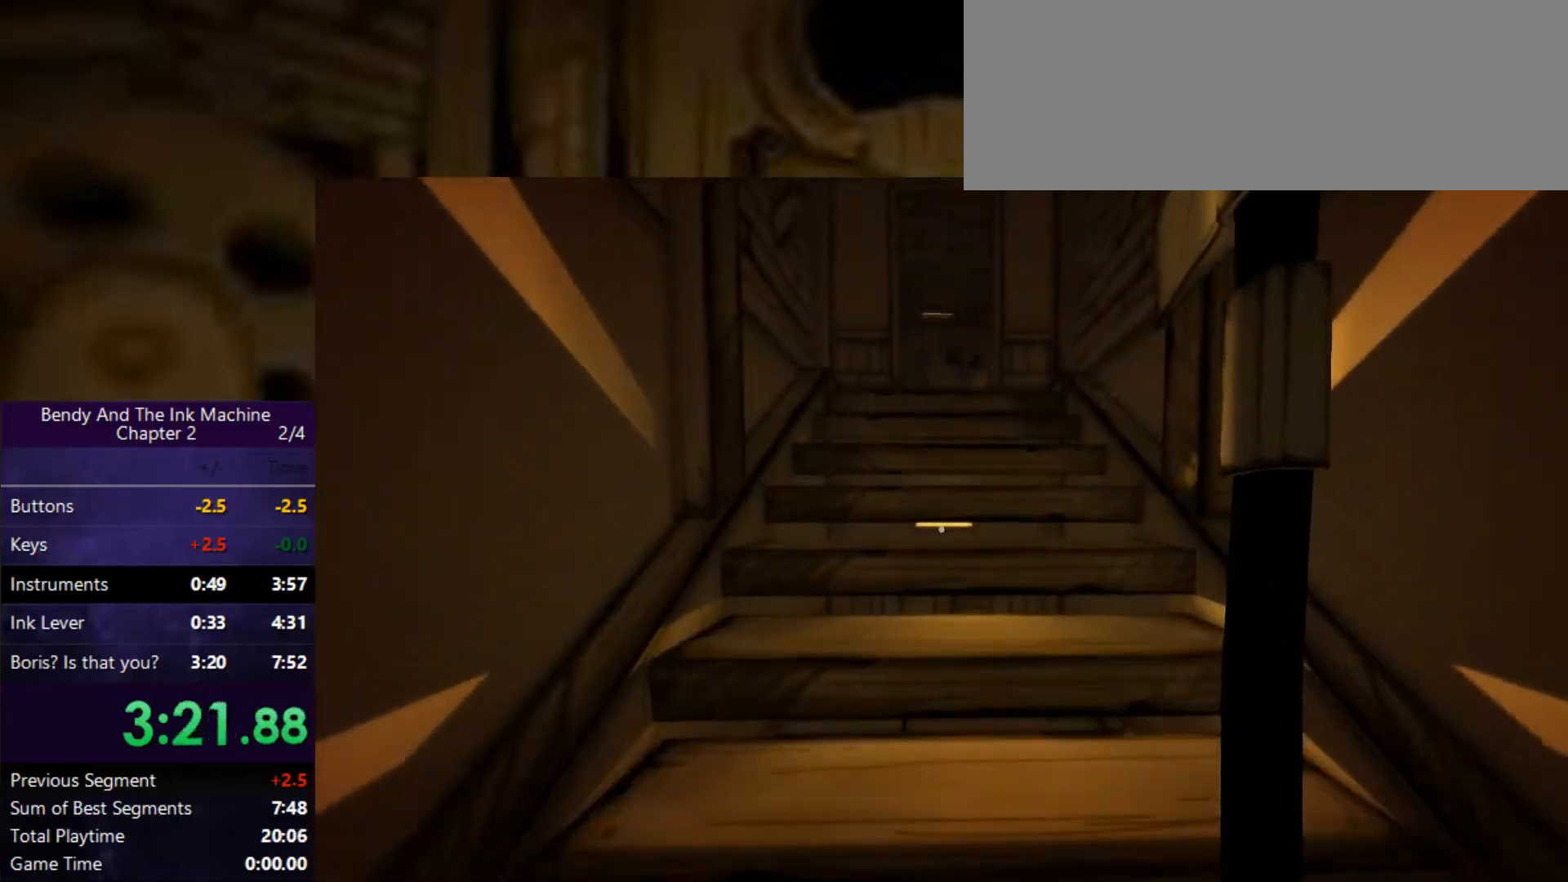
{"keys": ["shift", "w"], "mouse": [], "events": []}
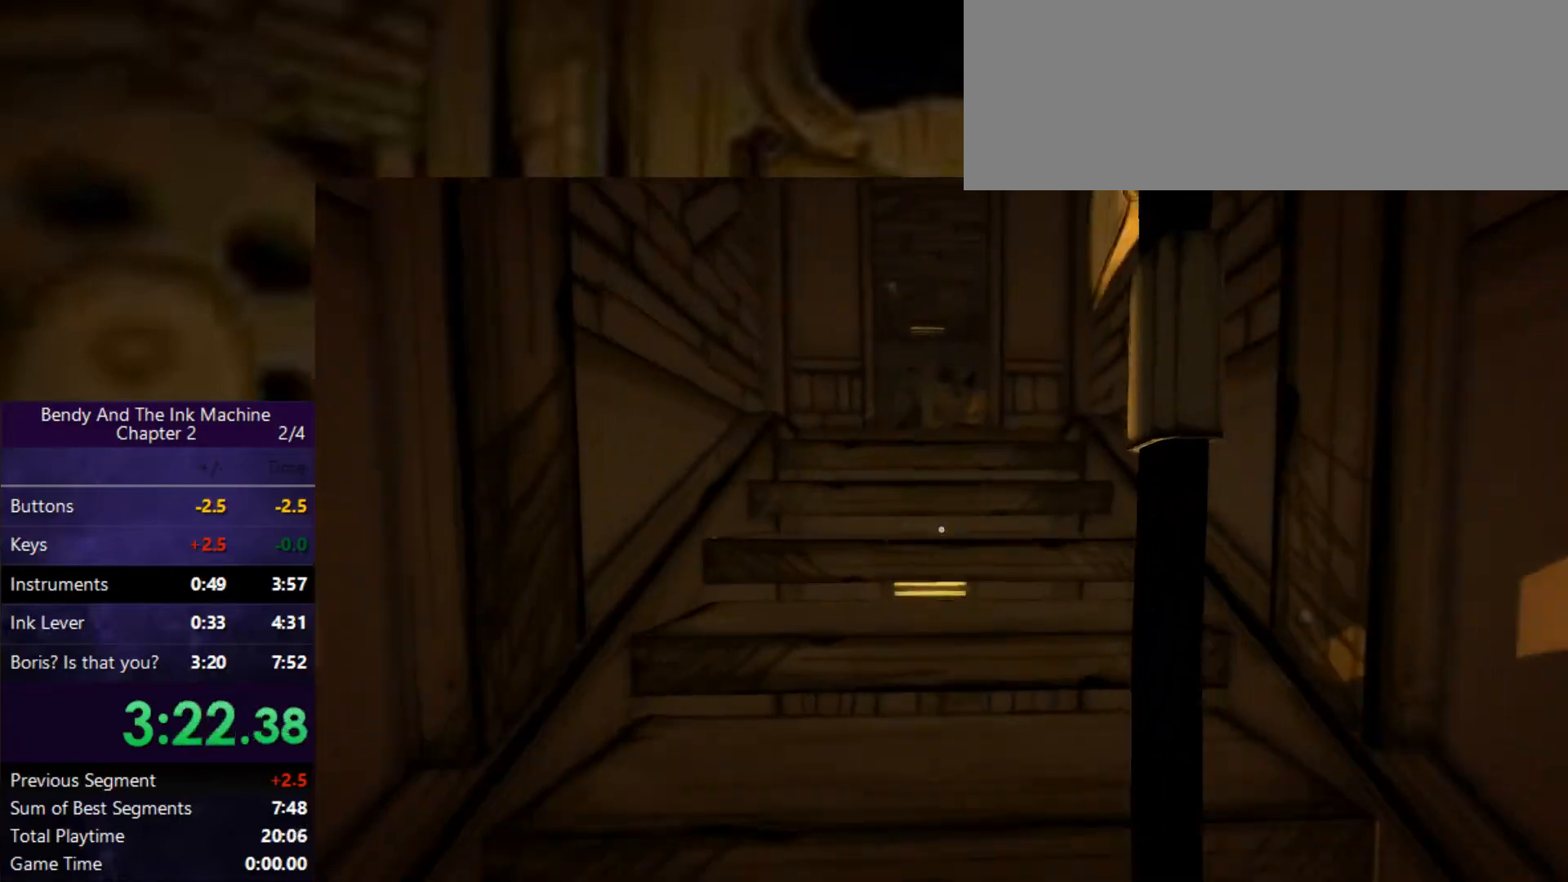
{"keys": ["shift", "w"], "mouse": [], "events": []}
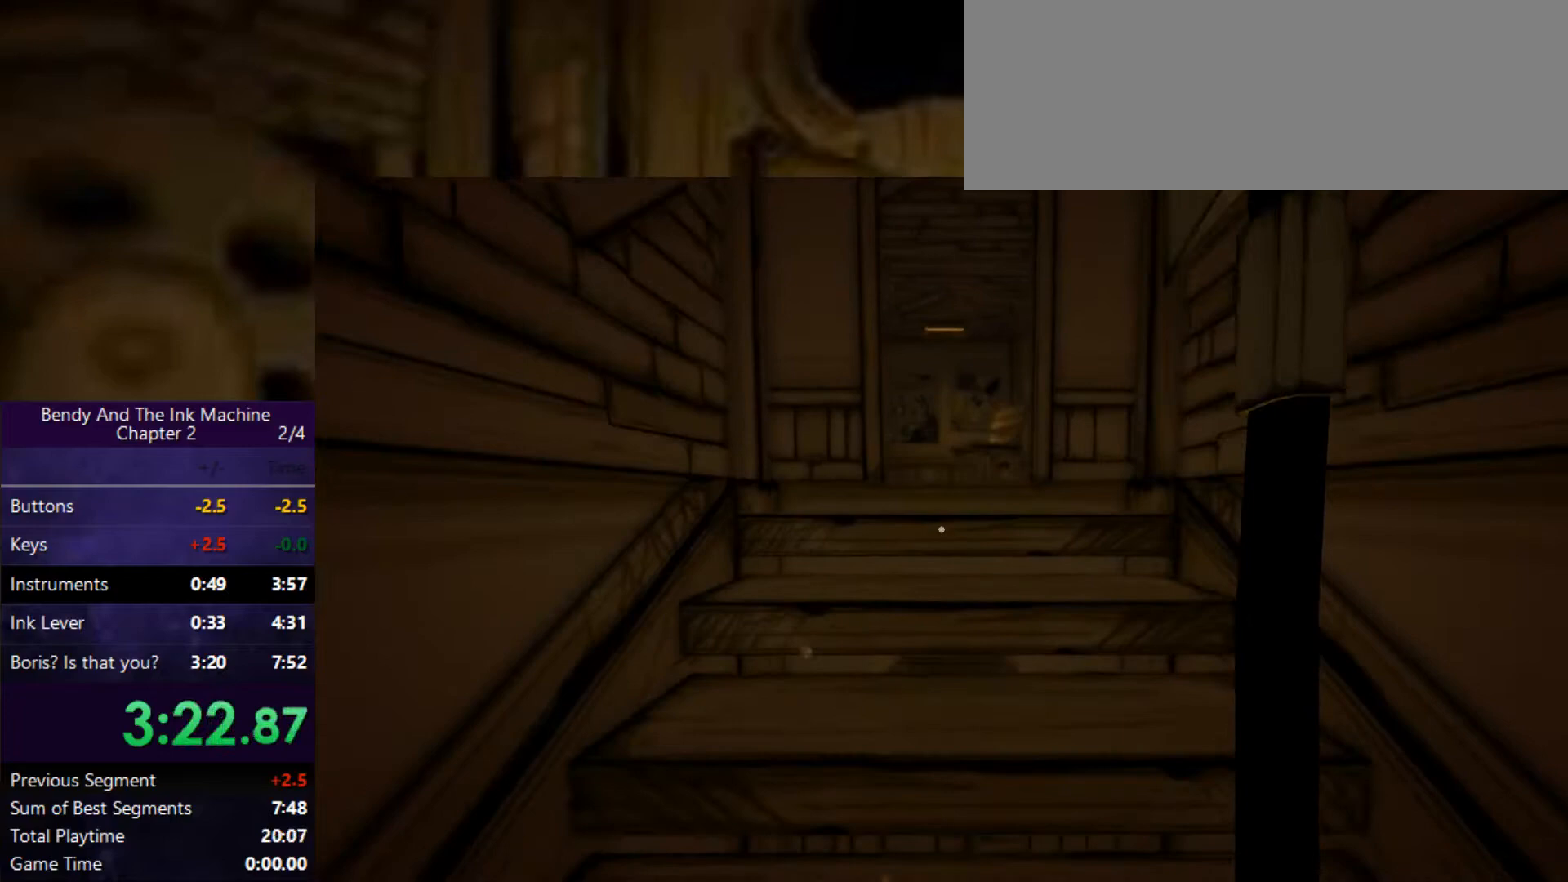
{"keys": ["shift", "w"], "mouse": [], "events": []}
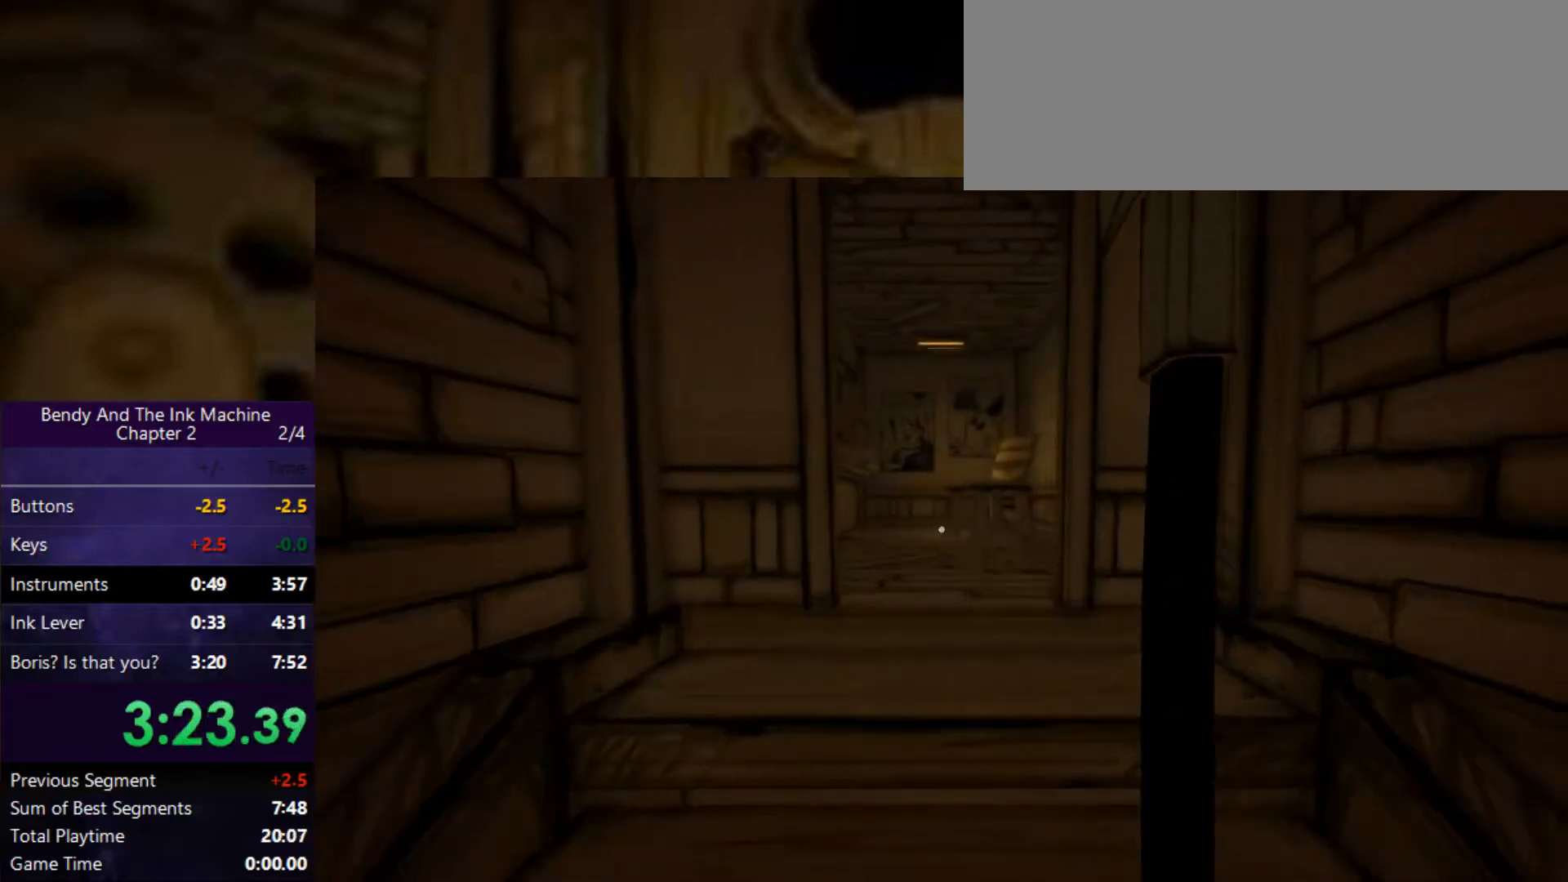
{"keys": ["shift", "w"], "mouse": [], "events": []}
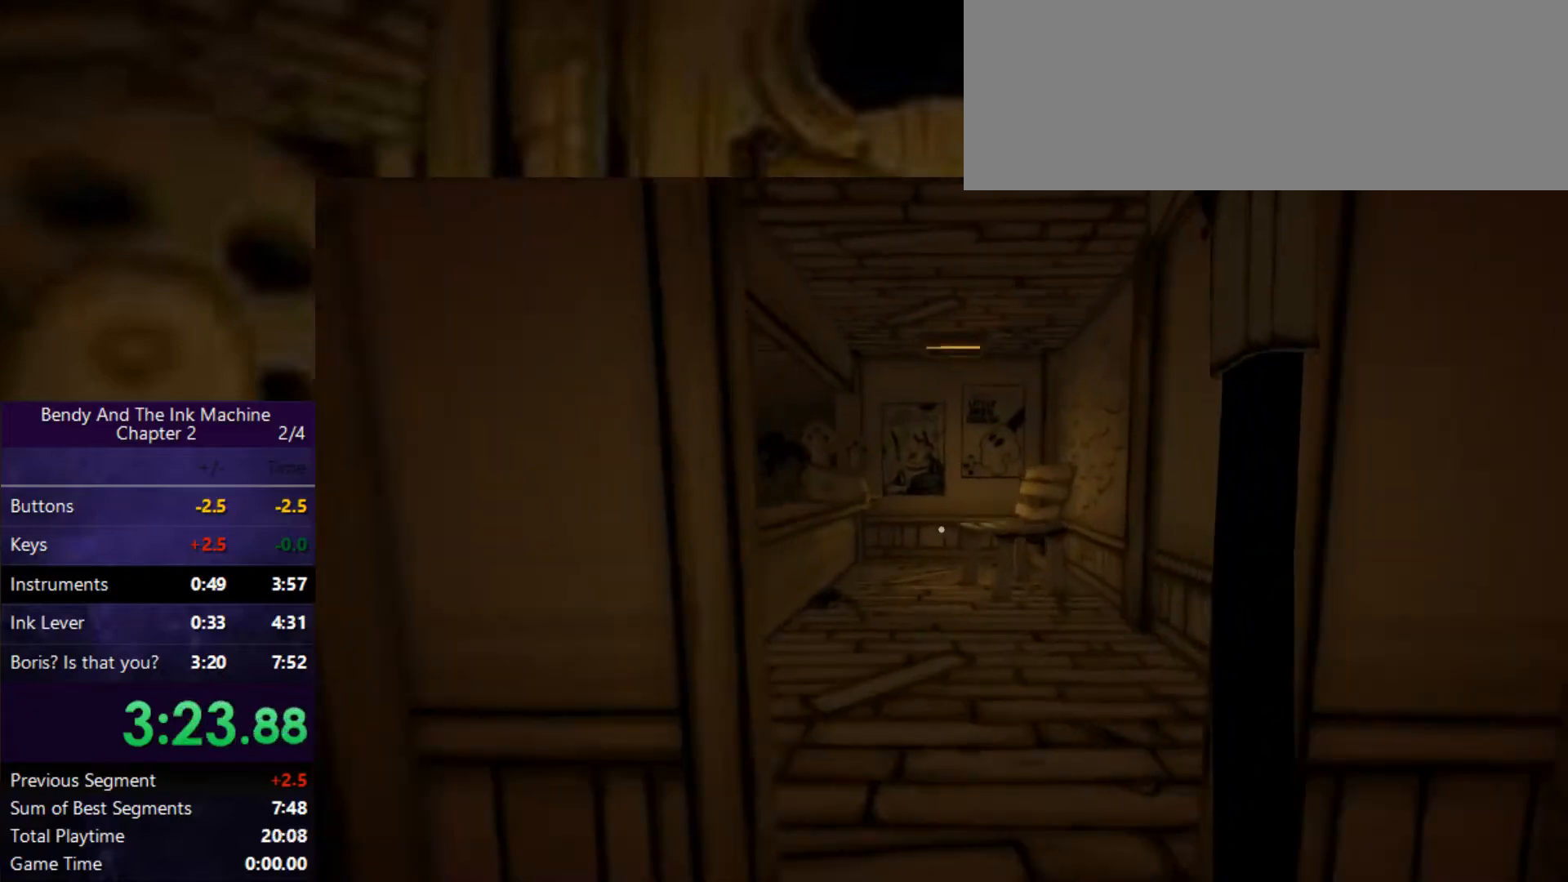
{"keys": ["shift", "w"], "mouse": [], "events": []}
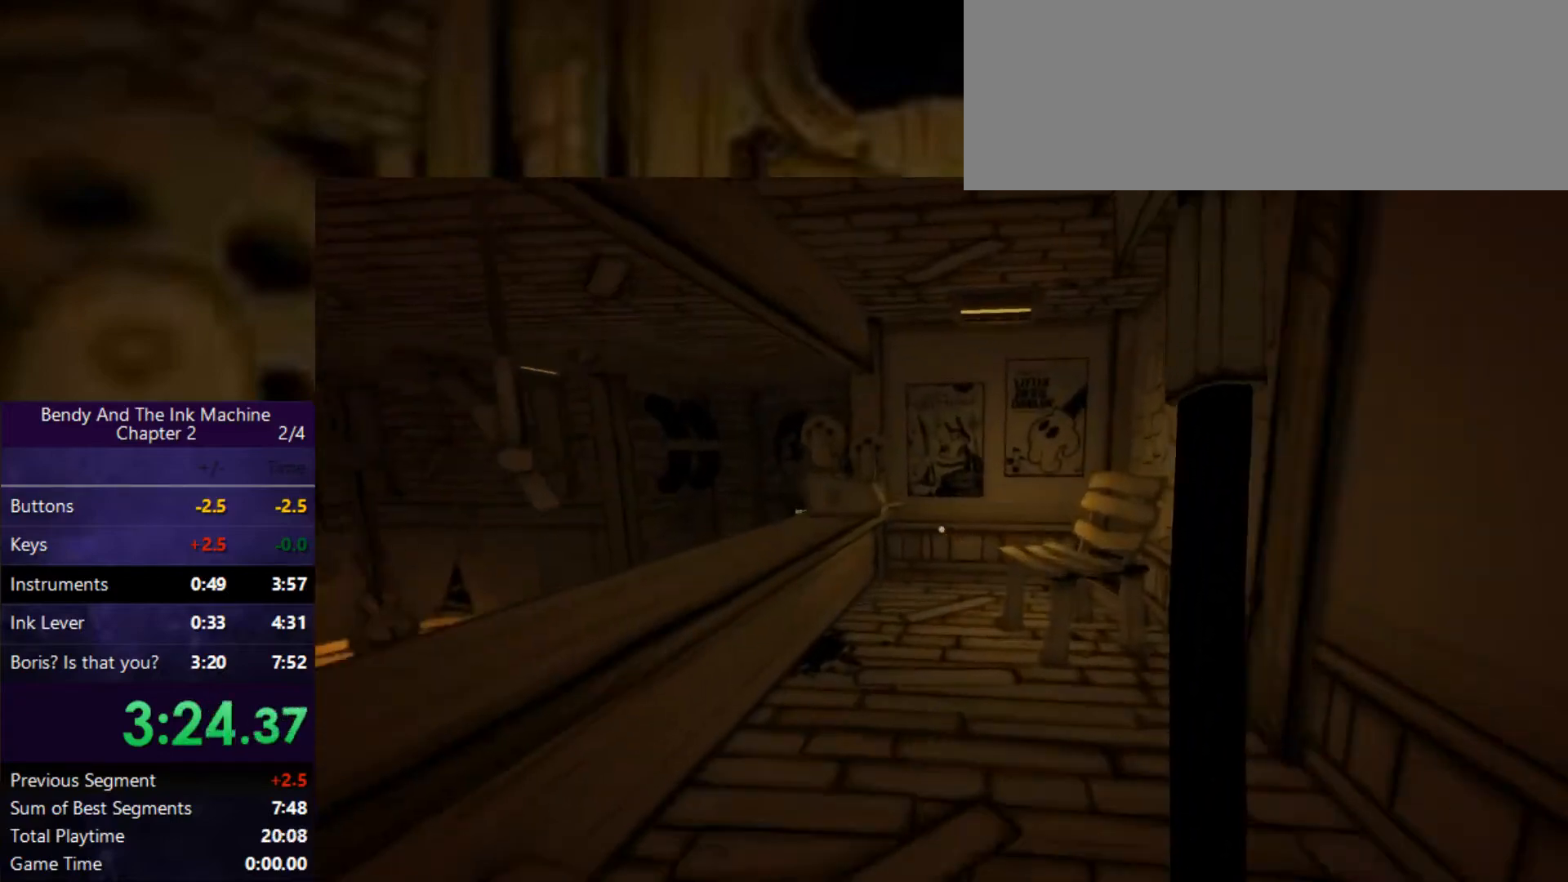
{"keys": ["shift", "w"], "mouse": [], "events": [[367, "e", "down"], [433, "e", "up"]]}
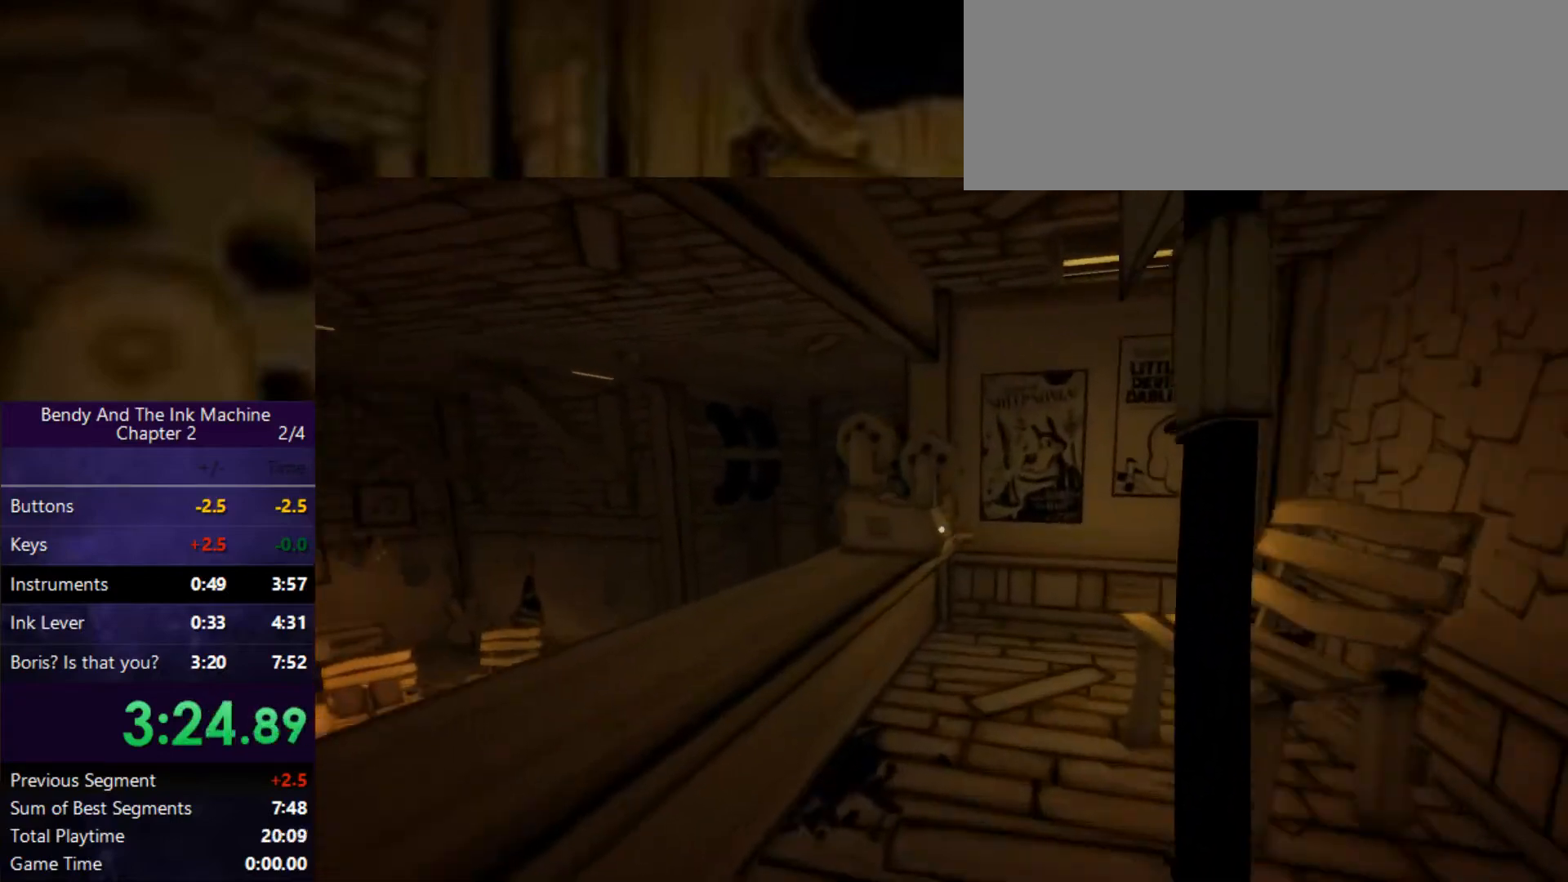
{"keys": ["e", "shift", "w"], "mouse": [], "events": [[67, "e", "down"], [167, "e", "up"], [267, "e", "down"], [400, "e", "up"], [500, "e", "down"]]}